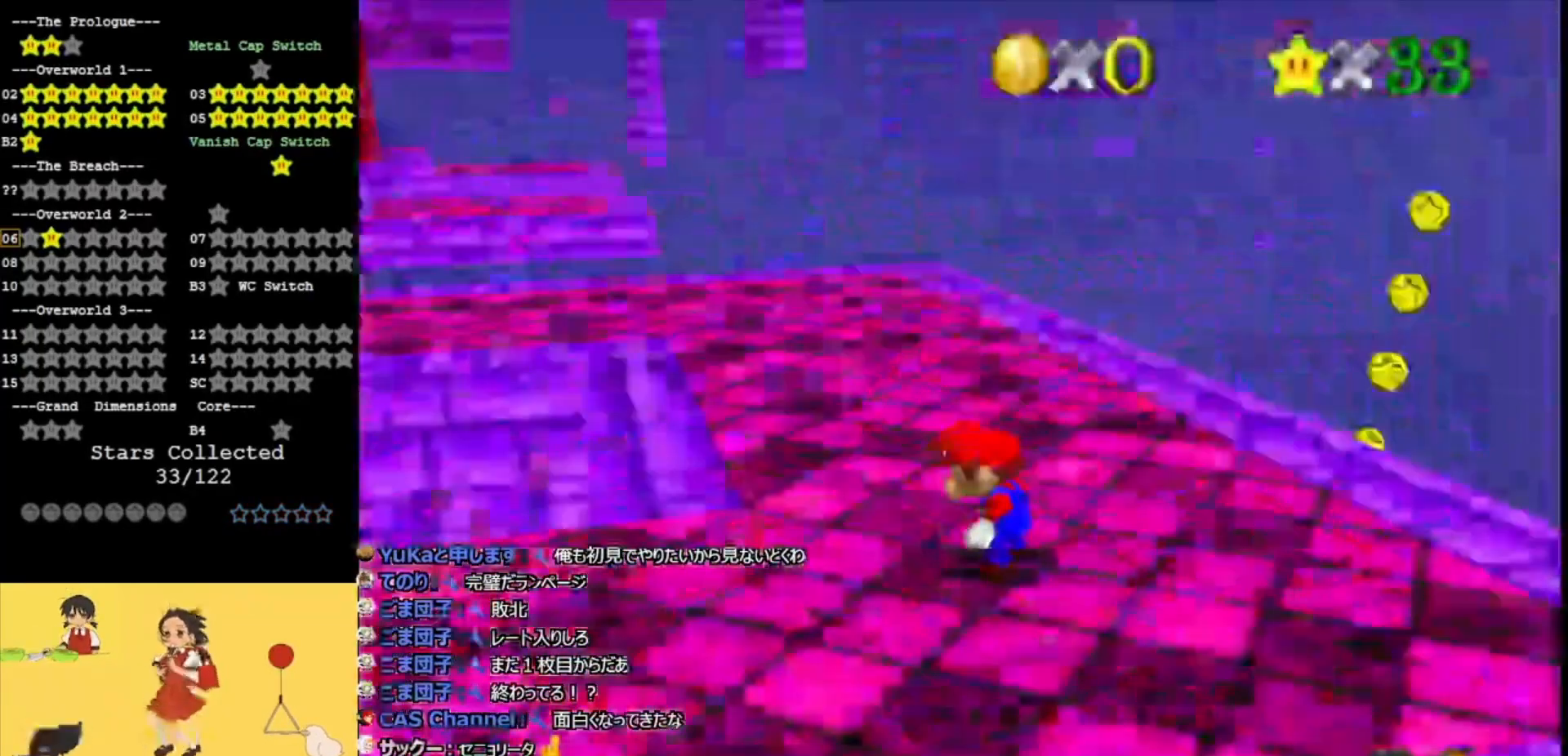
Gameplay with a controller (Nintendo layout); each line is a JSON object with the inputs held at the frame after it. "events" lists button and stick changes between this image and that frame as [ms after this image, input, new state], when the widget could be followed in between. Not read: L3 R3.
{"buttons": [], "left_stick": "up-left", "events": [[33, "C_LEFT", "up"], [100, "C_DOWN", "down"], [267, "C_DOWN", "up"], [433, "left_stick", "up-left"]]}
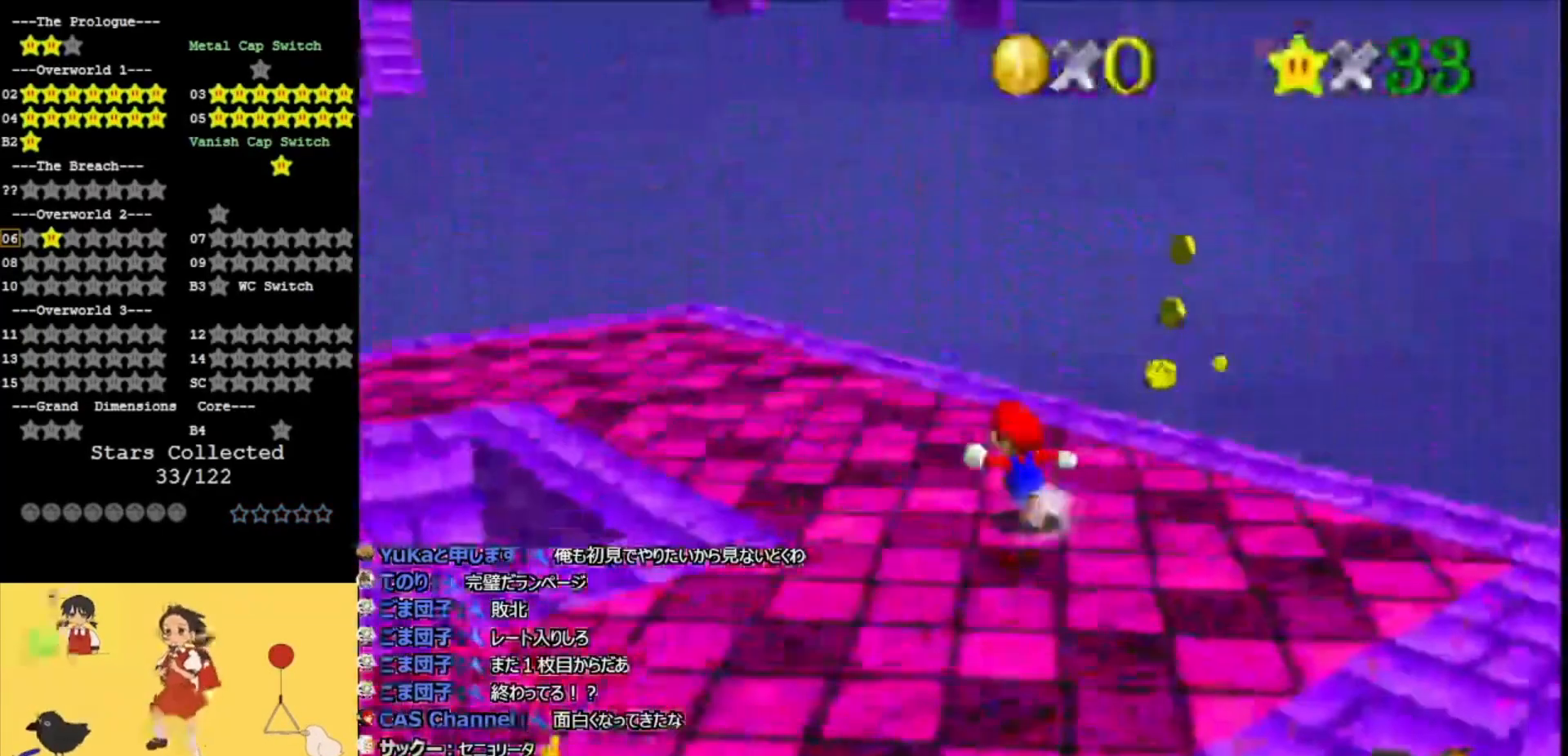
{"buttons": [], "left_stick": "up-right", "events": [[100, "C_RIGHT", "down"], [200, "C_RIGHT", "up"], [267, "C_RIGHT", "down"], [267, "left_stick", "up"], [400, "C_RIGHT", "up"], [467, "left_stick", "up-right"]]}
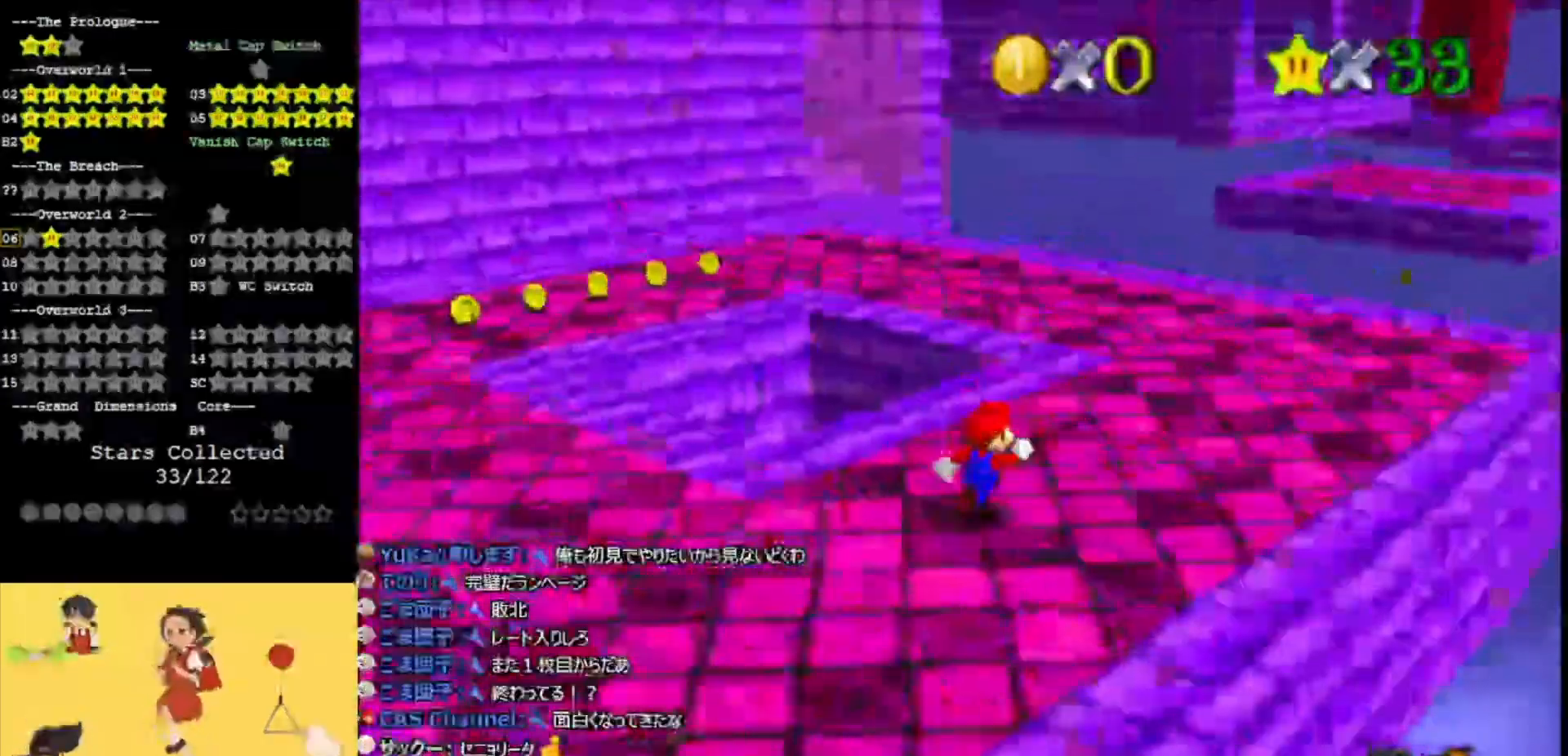
{"buttons": [], "left_stick": "up", "events": [[400, "left_stick", "up"]]}
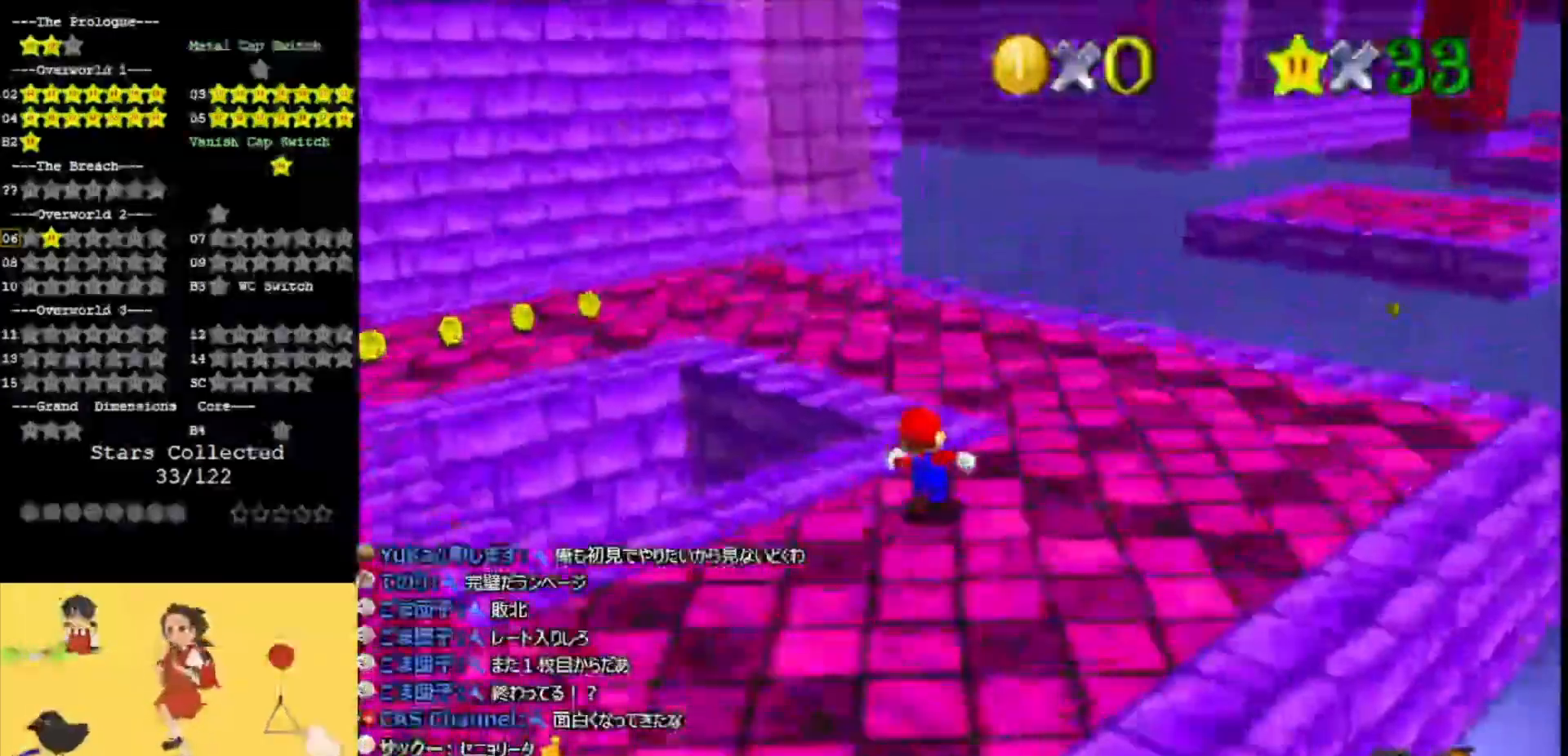
{"buttons": [], "left_stick": "up-right", "events": [[33, "C_RIGHT", "down"], [67, "left_stick", "up-left"], [167, "C_RIGHT", "up"], [500, "left_stick", "up-right"]]}
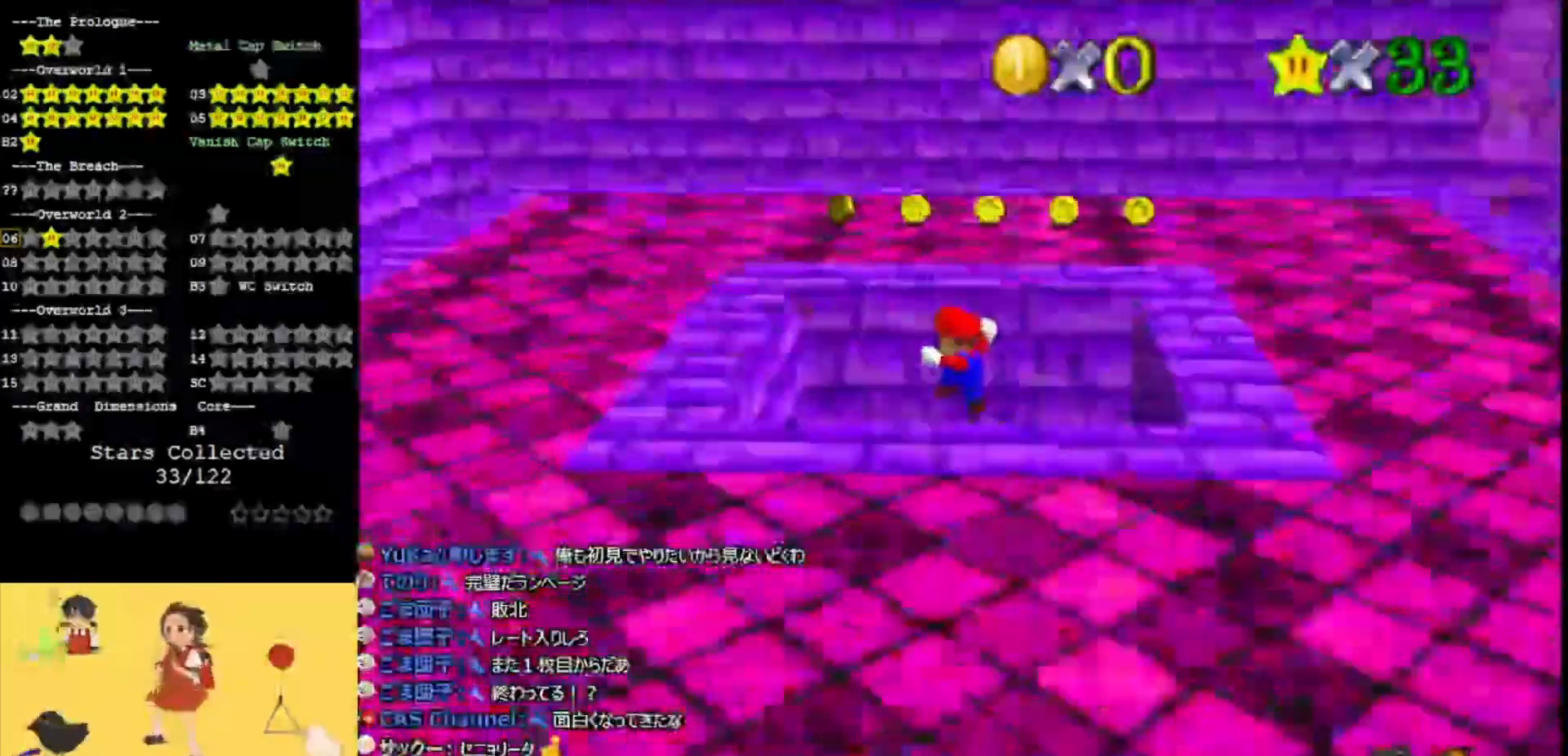
{"buttons": ["A"], "left_stick": "up-left", "events": [[33, "left_stick", "right"], [367, "A", "down"], [400, "left_stick", "up-left"]]}
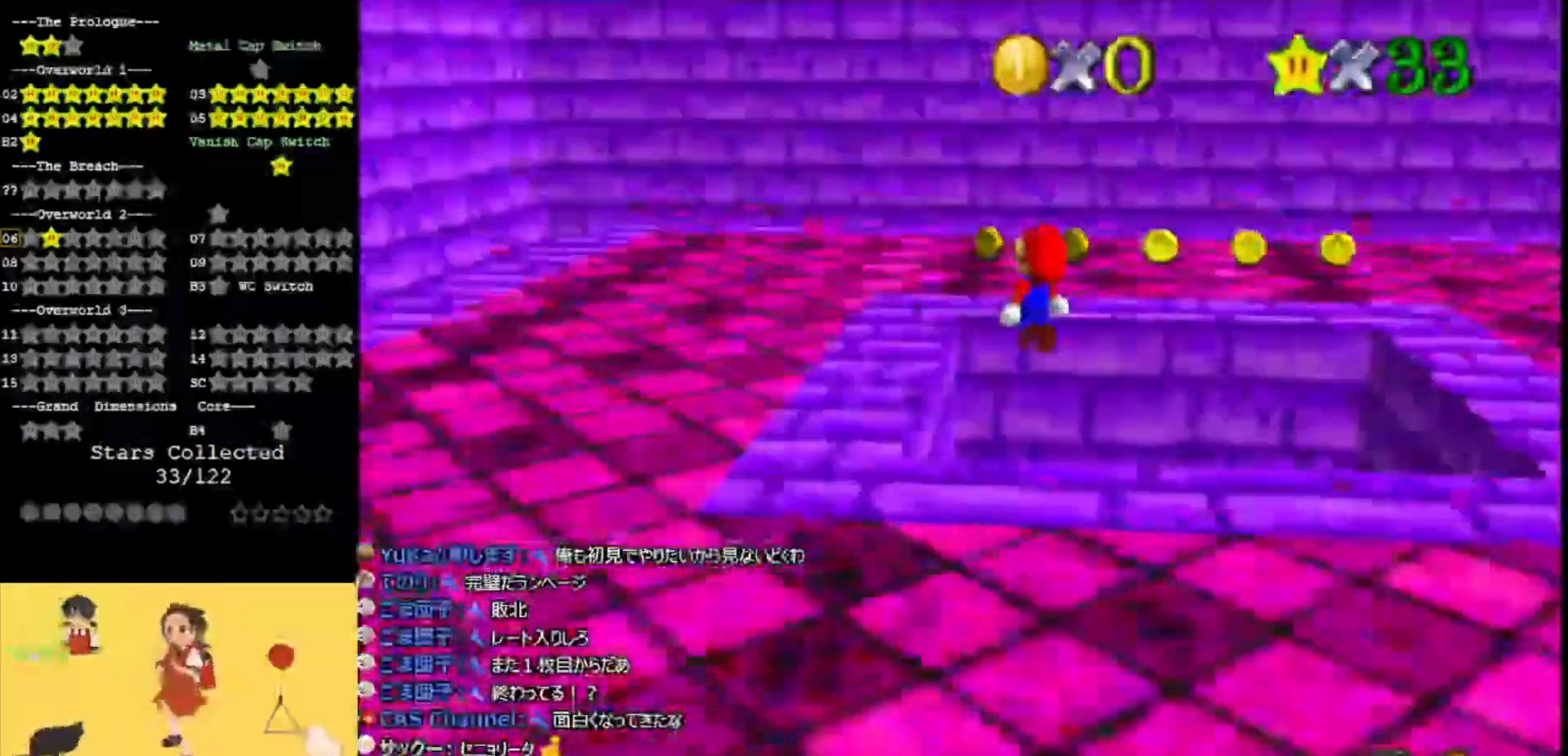
{"buttons": [], "left_stick": "up", "events": [[200, "C_RIGHT", "down"], [300, "C_RIGHT", "up"], [367, "A", "up"], [467, "left_stick", "up"]]}
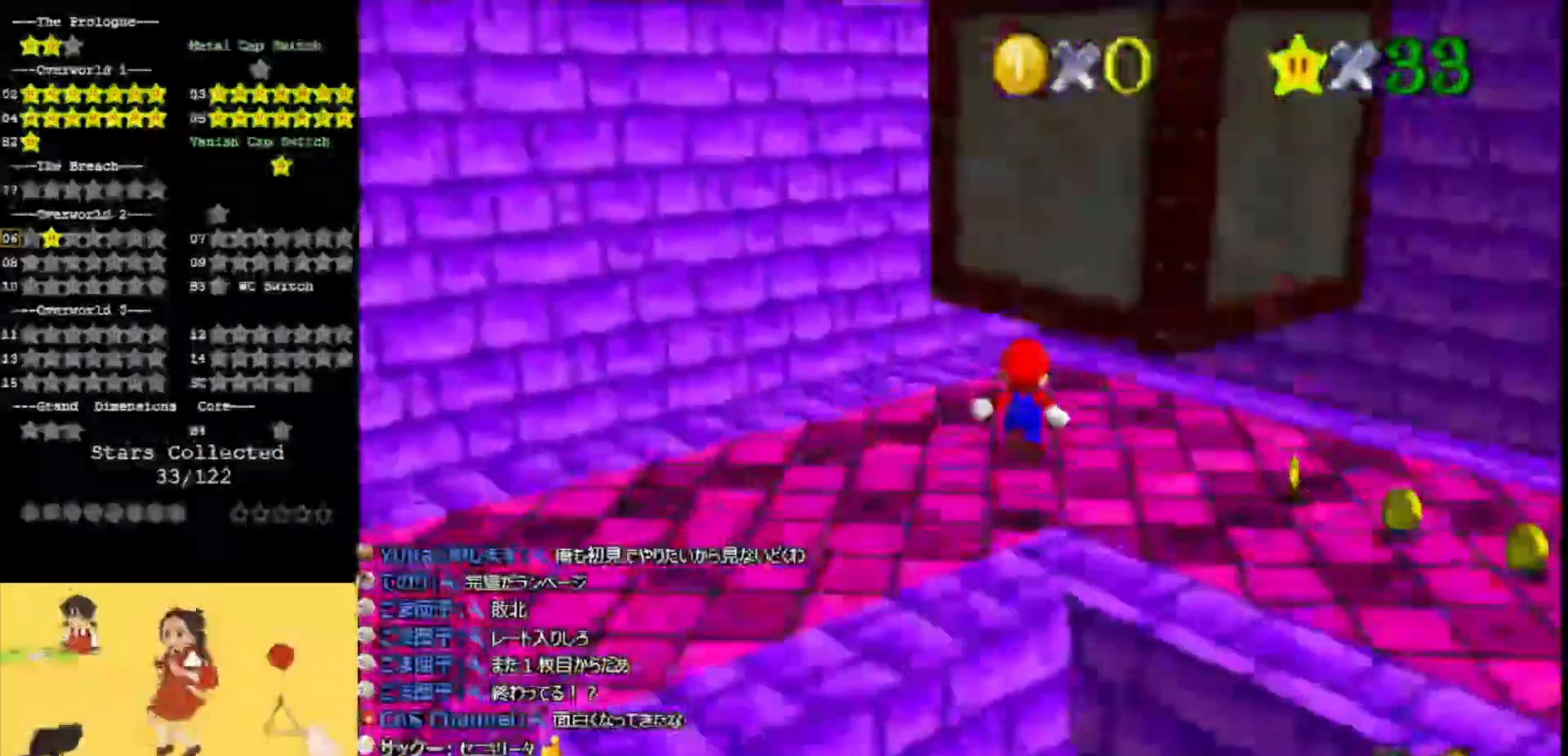
{"buttons": [], "left_stick": "up-left", "events": [[100, "DPAD_RIGHT", "down"], [200, "left_stick", "center"], [267, "DPAD_RIGHT", "up"], [267, "left_stick", "up"], [433, "A", "down"], [467, "A", "up"], [500, "left_stick", "up-left"]]}
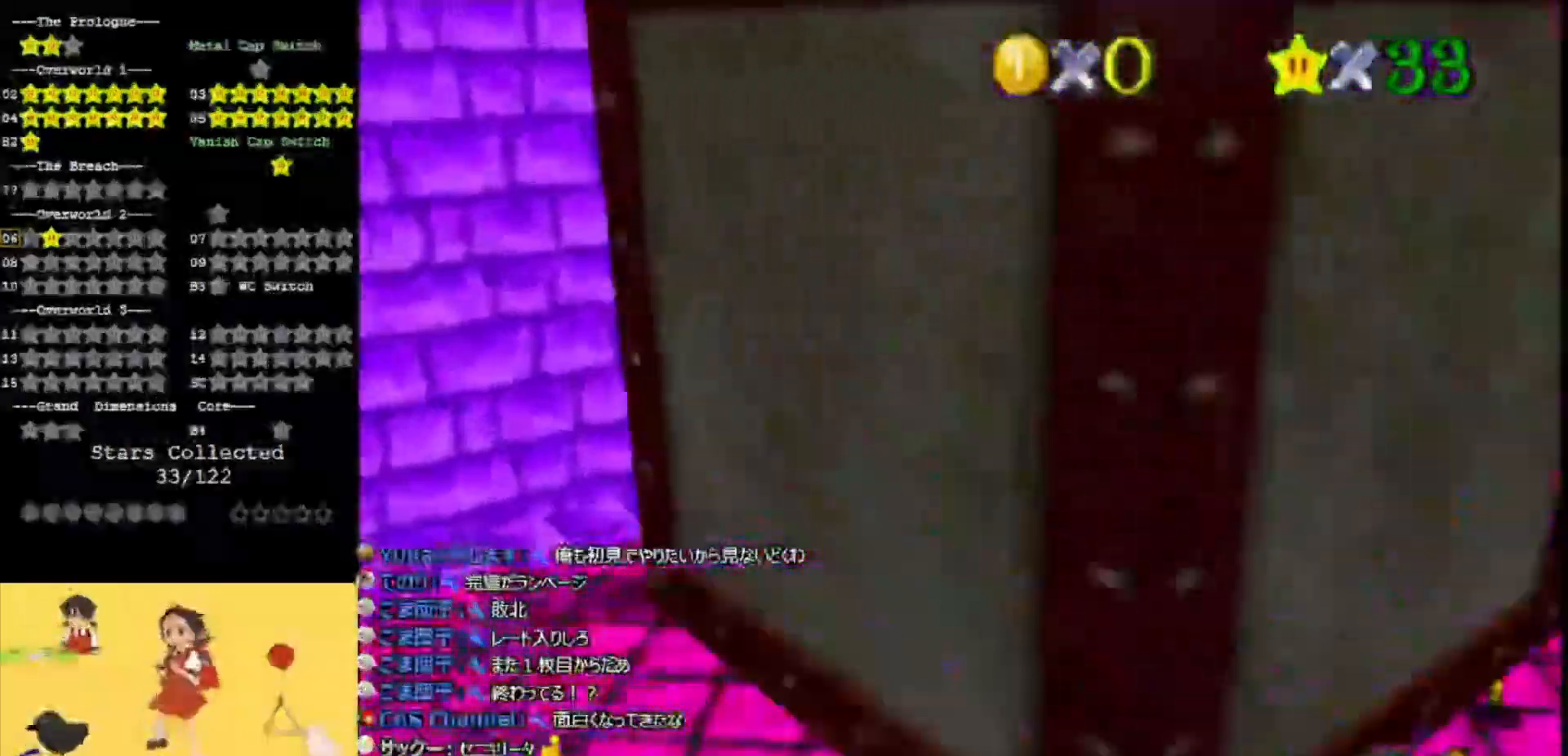
{"buttons": ["A", "C_LEFT"], "left_stick": "up-left", "events": [[300, "left_stick", "up"], [467, "A", "down"], [467, "left_stick", "up-left"], [500, "C_LEFT", "down"]]}
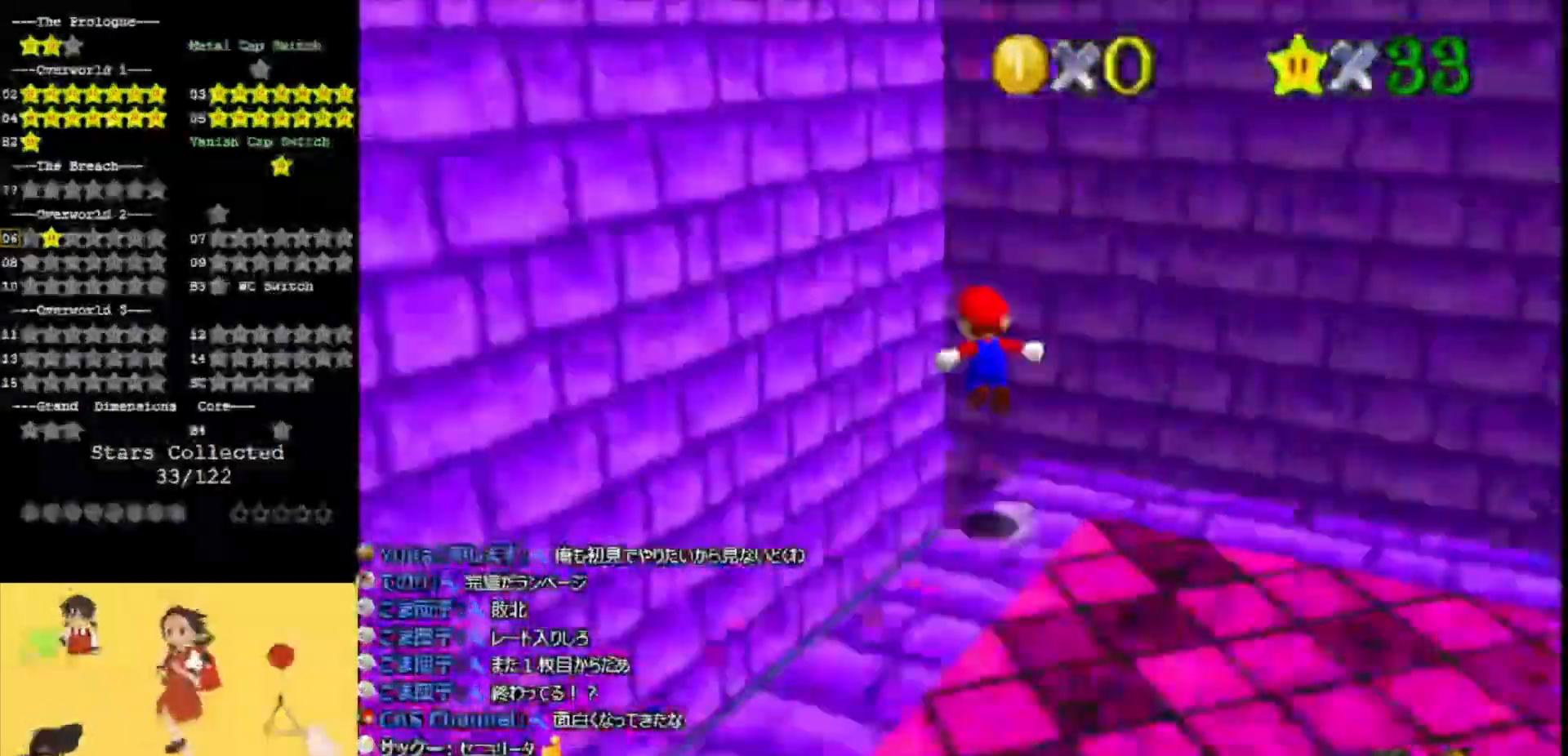
{"buttons": [], "left_stick": "down-left", "events": [[67, "left_stick", "left"], [100, "C_LEFT", "up"], [267, "left_stick", "down-left"], [433, "A", "up"]]}
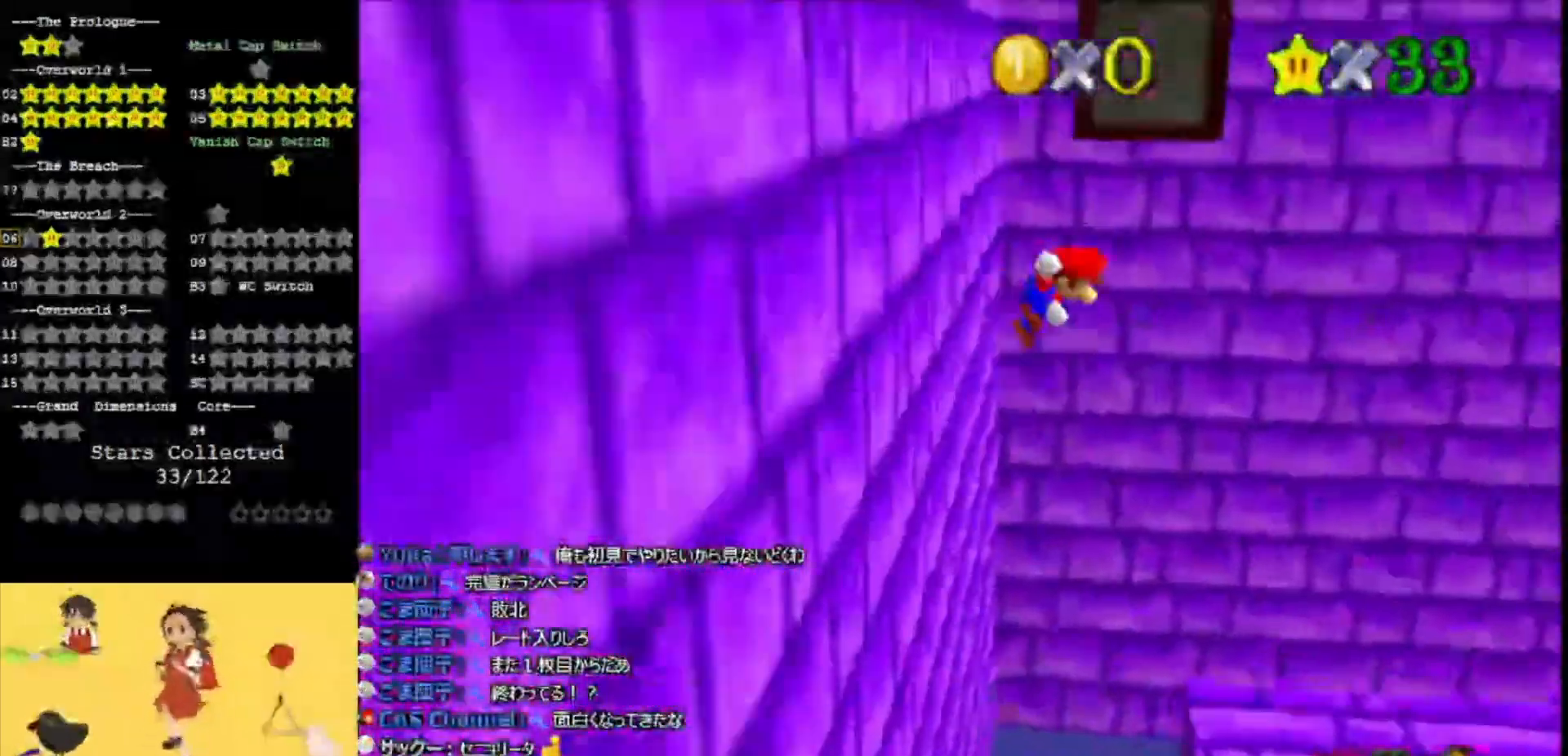
{"buttons": ["A"], "left_stick": "up-left", "events": [[33, "A", "down"], [133, "left_stick", "left"], [233, "left_stick", "up-left"]]}
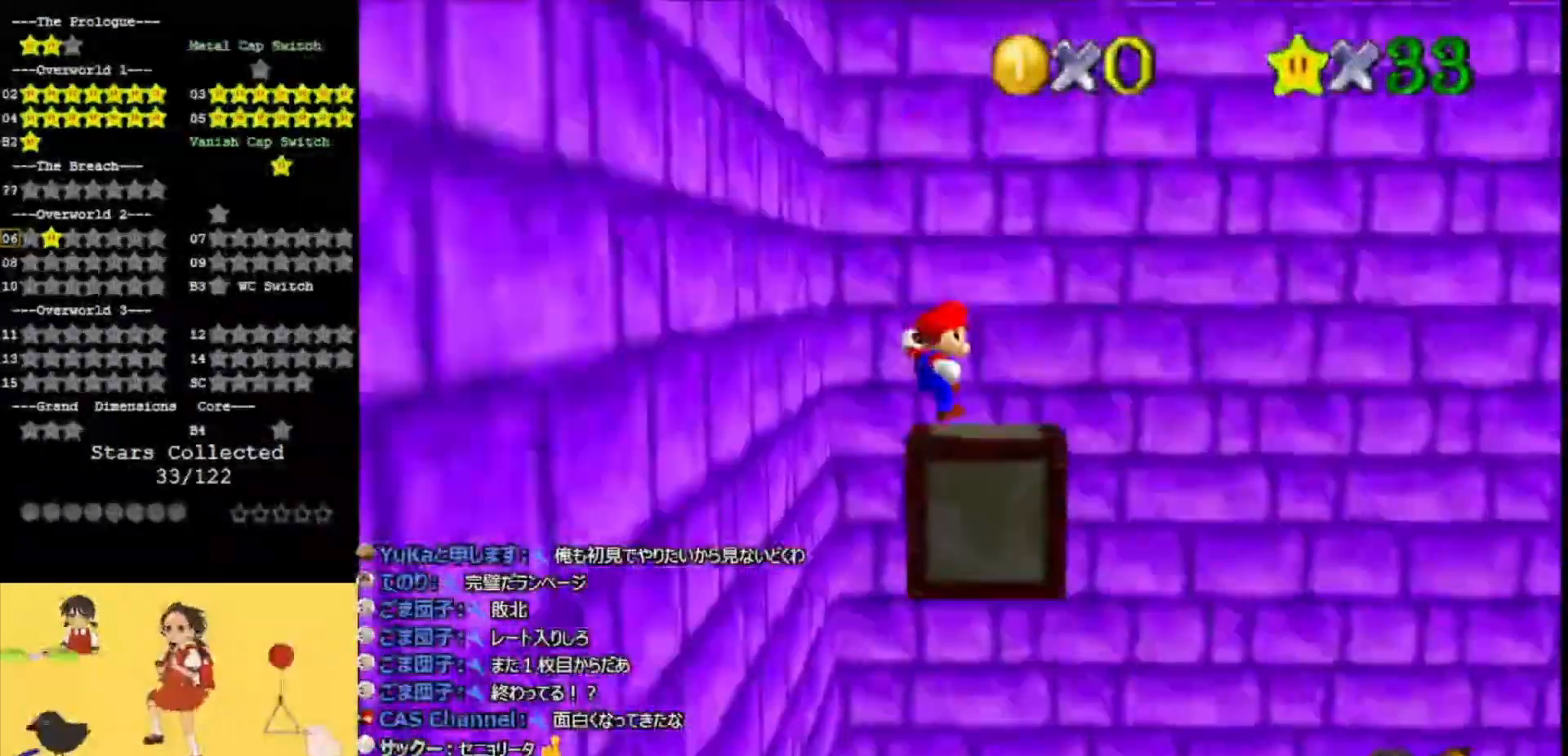
{"buttons": ["A"], "left_stick": "up-right", "events": [[67, "left_stick", "up-right"], [100, "A", "up"], [167, "left_stick", "right"], [200, "A", "down"], [500, "left_stick", "up-right"]]}
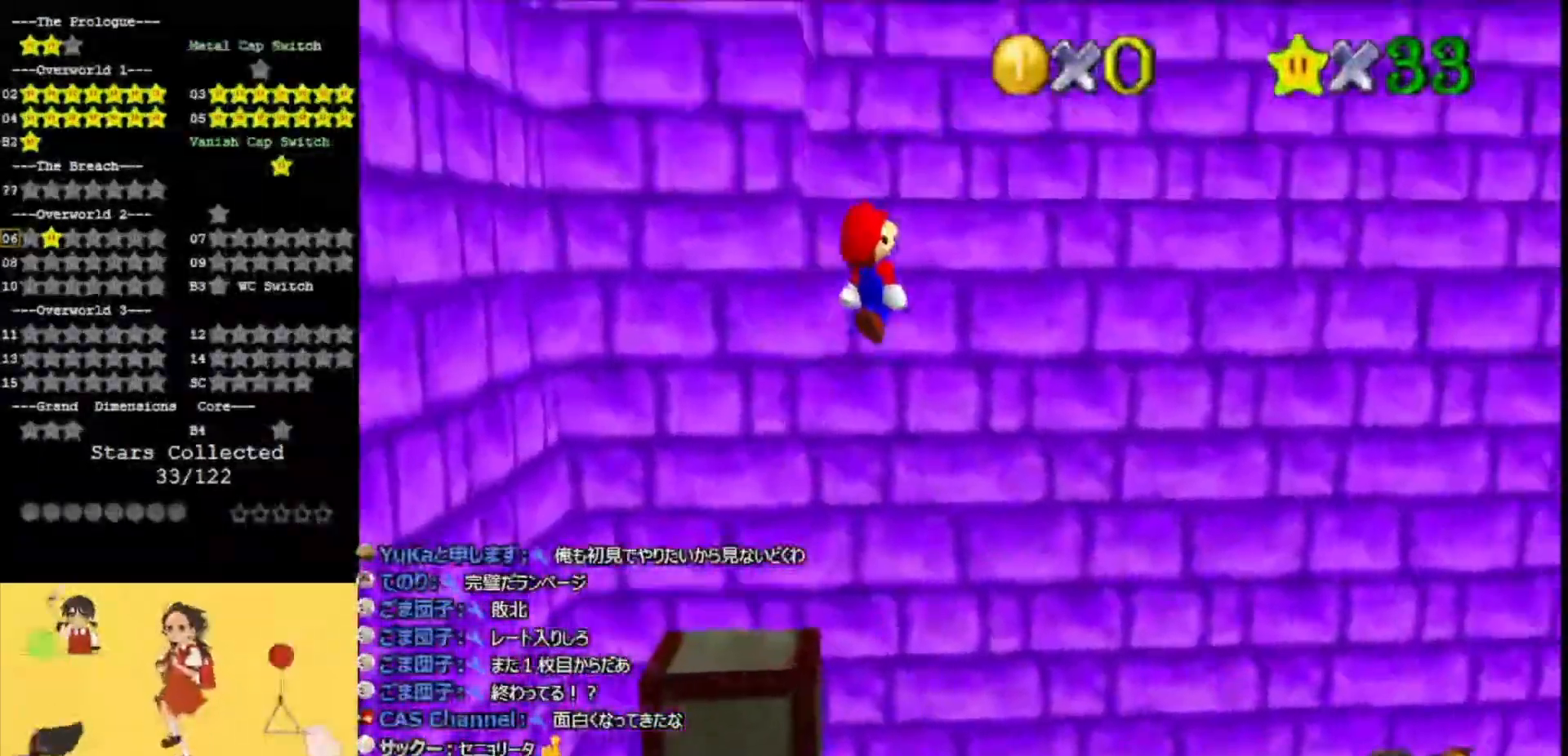
{"buttons": [], "left_stick": "right", "events": [[167, "A", "up"], [333, "A", "down"], [333, "left_stick", "center"], [433, "A", "up"], [467, "left_stick", "right"]]}
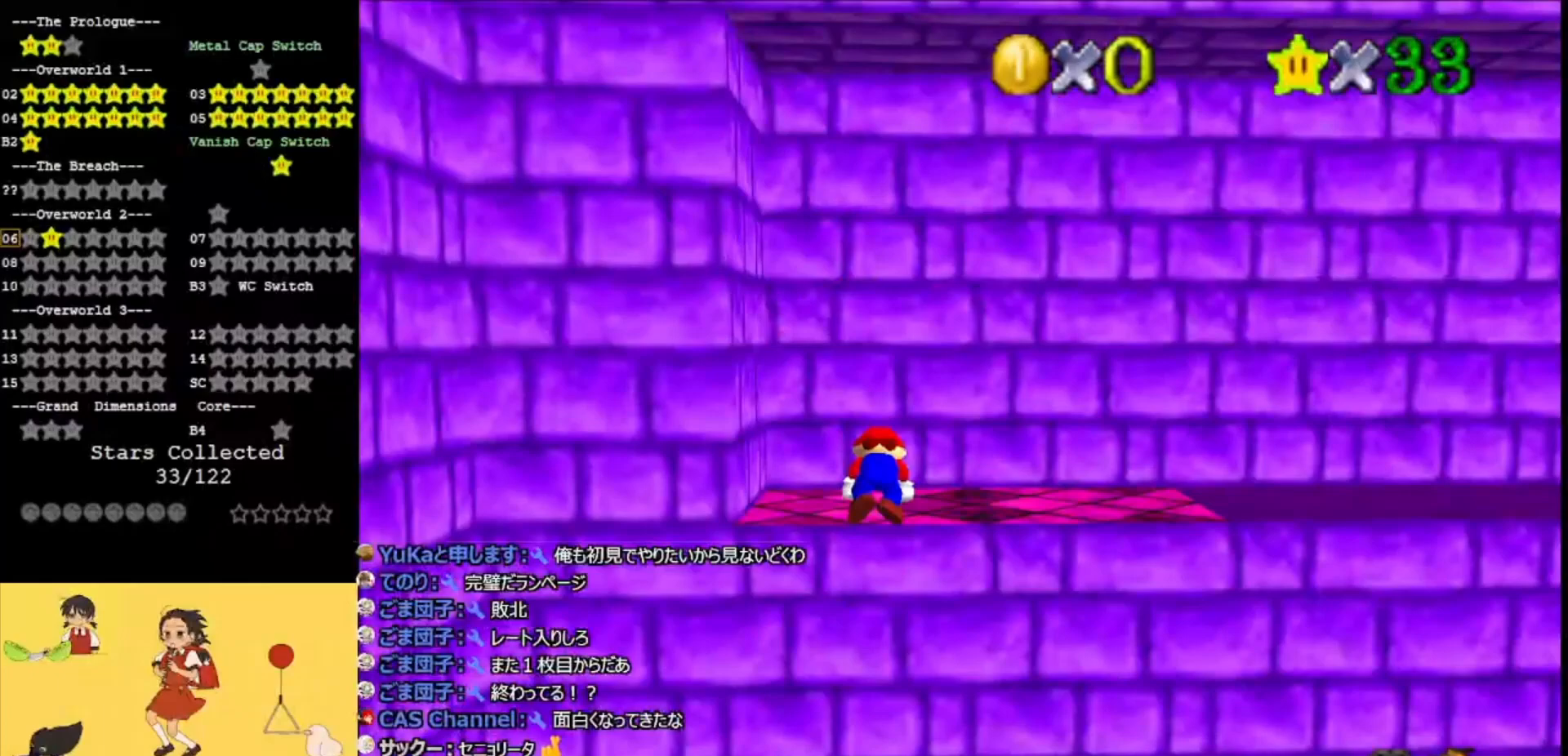
{"buttons": [], "left_stick": "right", "events": [[267, "DPAD_DOWN", "down"], [433, "DPAD_DOWN", "up"]]}
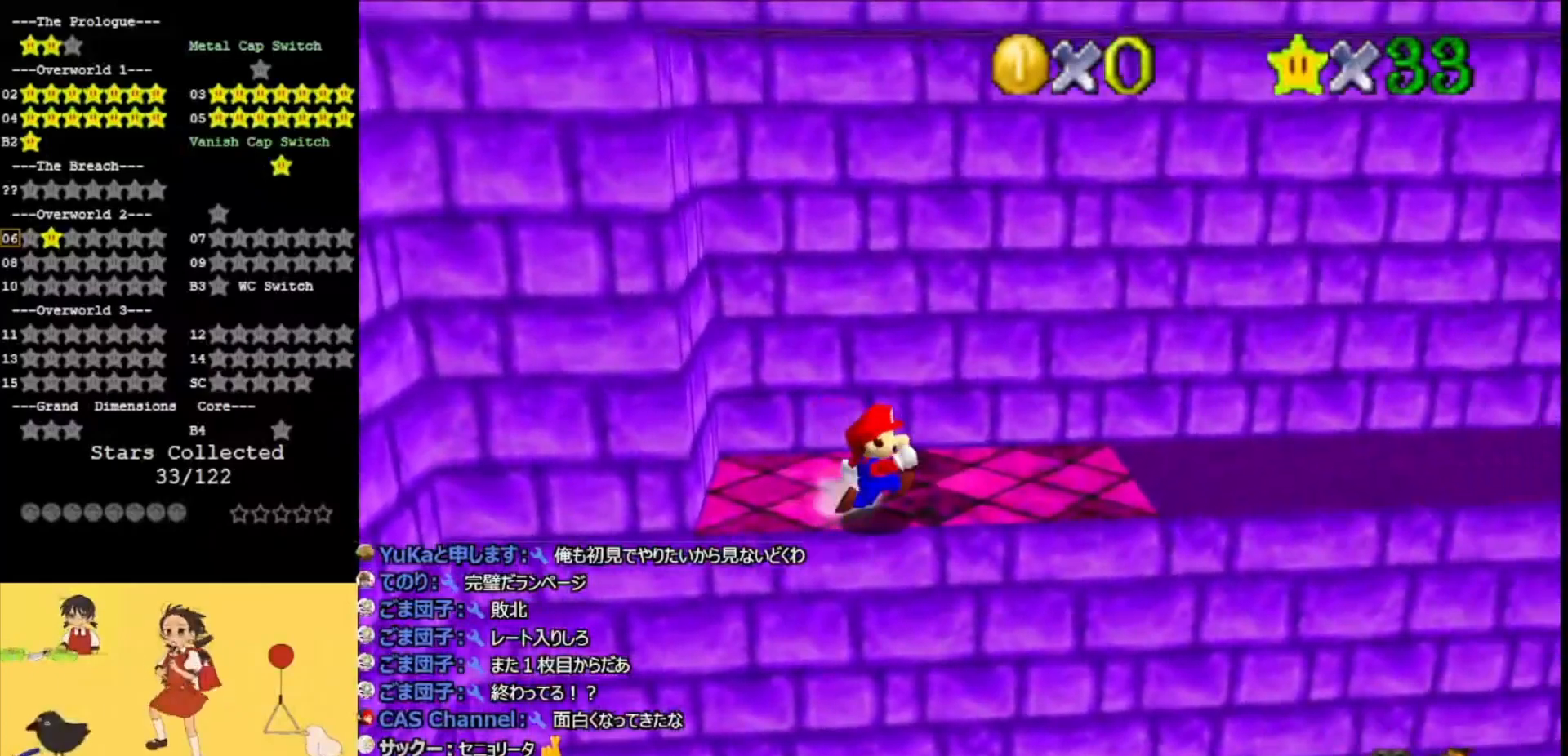
{"buttons": ["Z"], "left_stick": "right", "events": [[500, "Z", "down"]]}
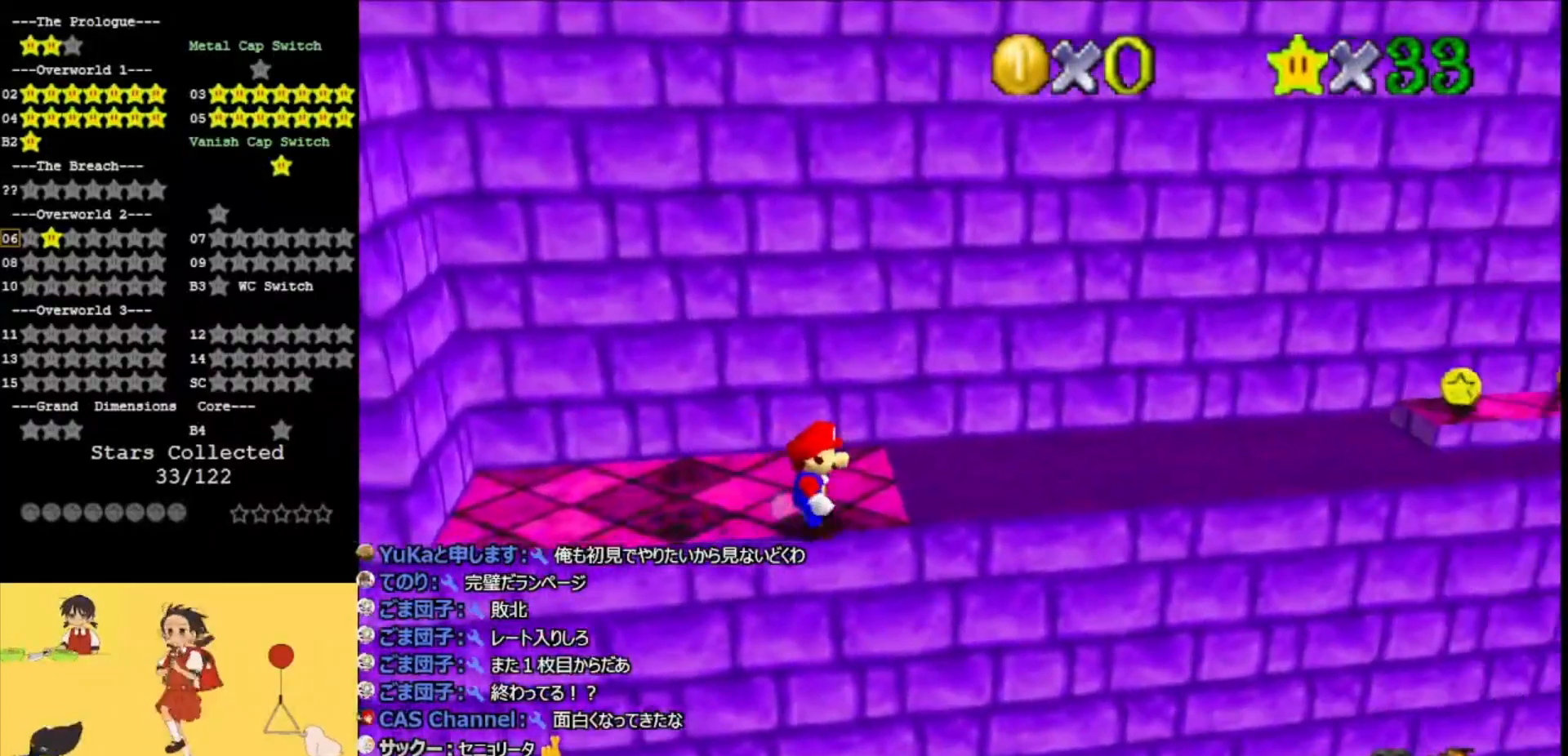
{"buttons": ["Z", "C_LEFT"], "left_stick": "up", "events": [[33, "A", "down"], [67, "C_LEFT", "down"], [133, "left_stick", "up-right"], [267, "C_LEFT", "up"], [333, "A", "up"], [333, "left_stick", "up"], [400, "C_LEFT", "down"]]}
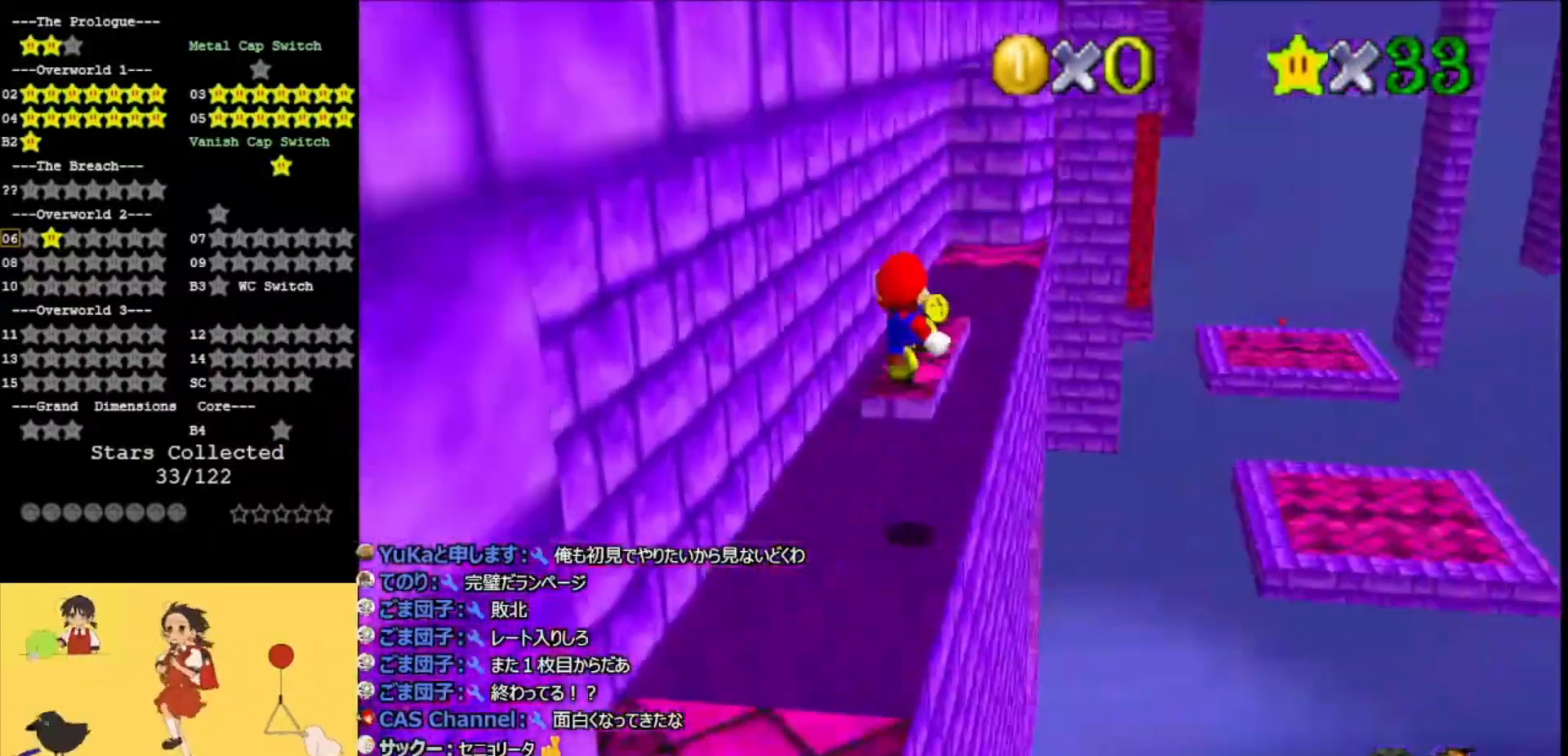
{"buttons": ["Z"], "left_stick": "center", "events": [[33, "C_LEFT", "up"], [67, "left_stick", "up-left"], [167, "A", "down"], [300, "A", "up"], [367, "left_stick", "up"], [467, "left_stick", "center"]]}
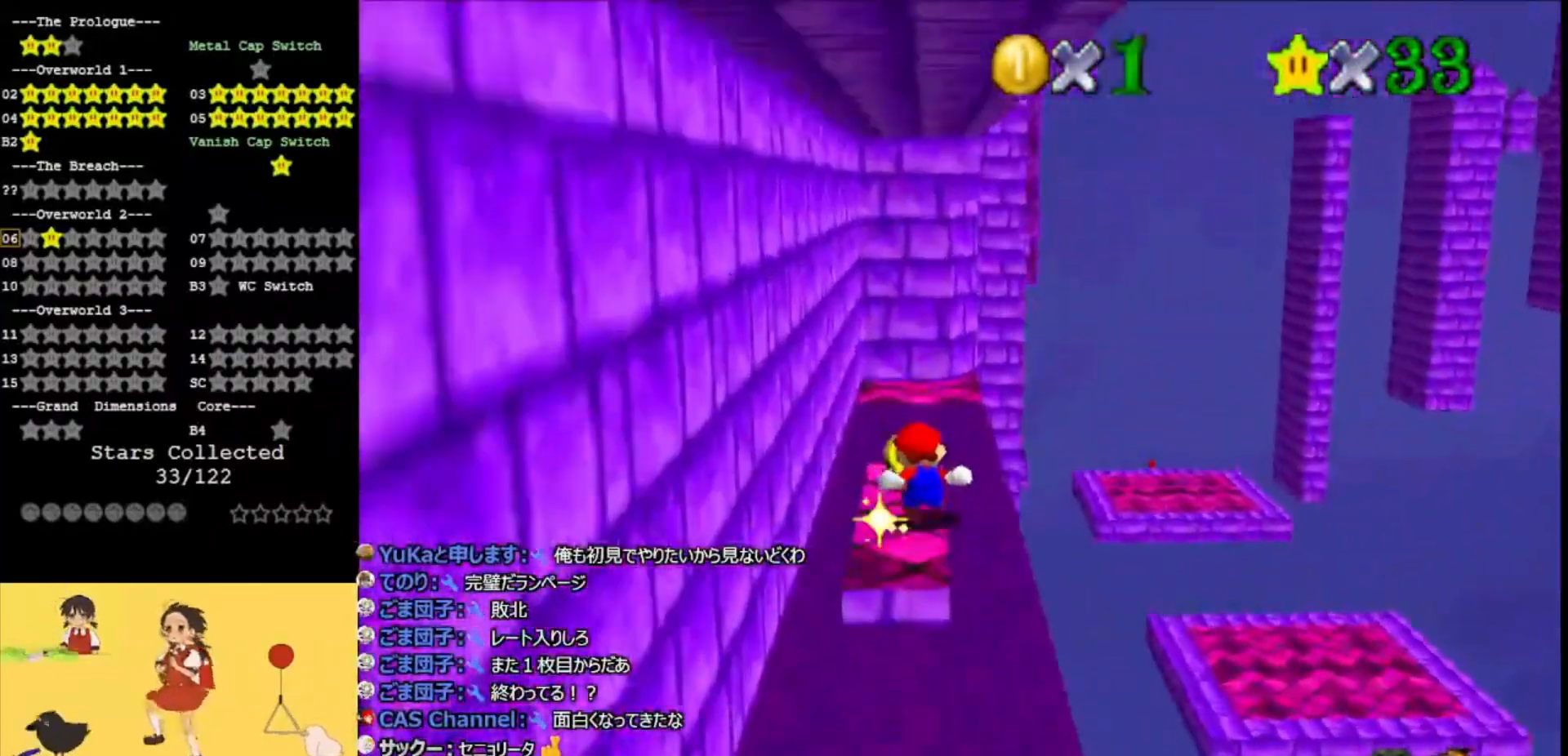
{"buttons": ["Z"], "left_stick": "down", "events": [[67, "left_stick", "down"], [100, "A", "down"], [133, "left_stick", "down-right"], [233, "A", "up"], [233, "left_stick", "right"], [367, "A", "down"], [500, "A", "up"], [500, "left_stick", "down"]]}
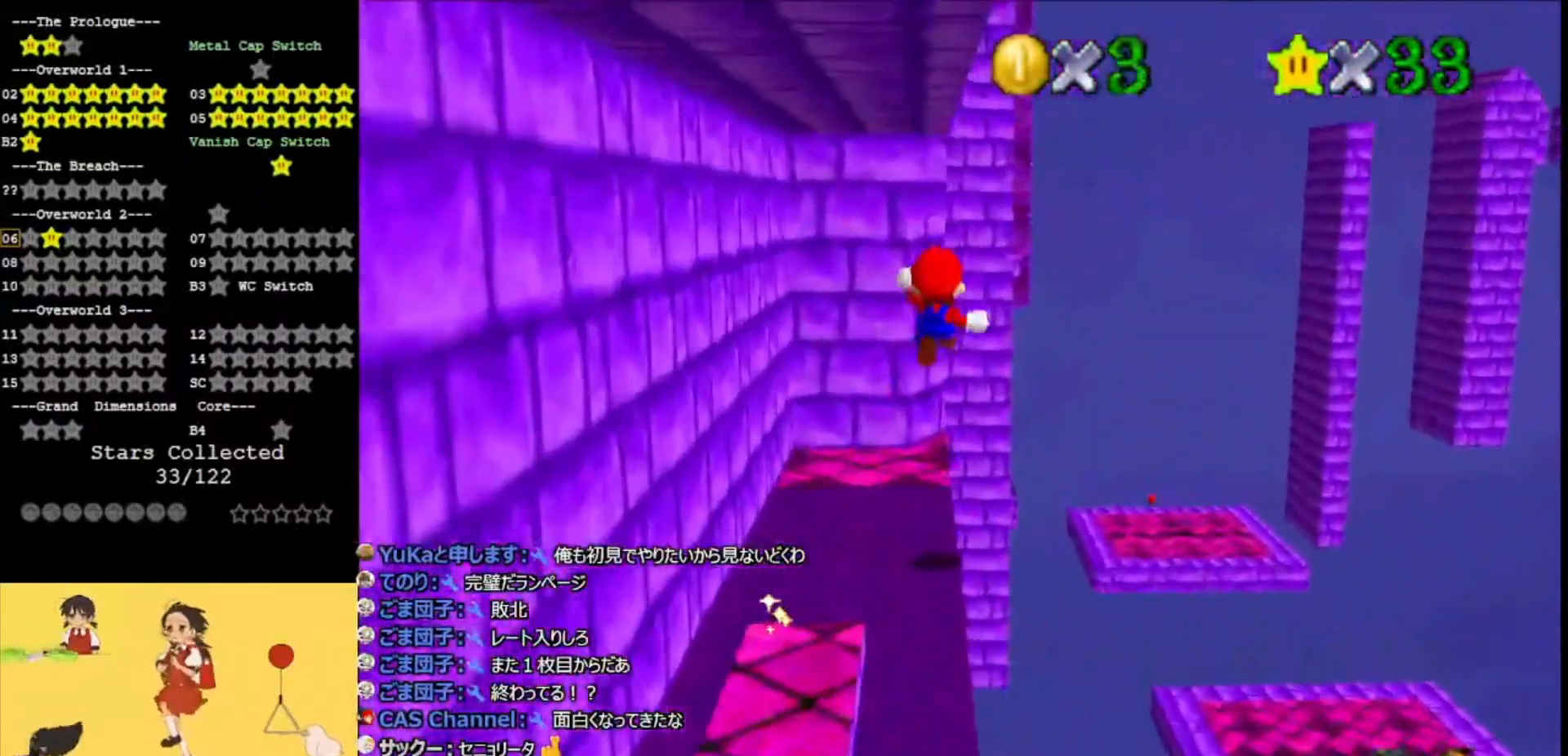
{"buttons": ["Z"], "left_stick": "up", "events": [[100, "A", "down"], [200, "A", "up"], [233, "left_stick", "center"], [300, "A", "down"], [433, "A", "up"], [500, "left_stick", "up"]]}
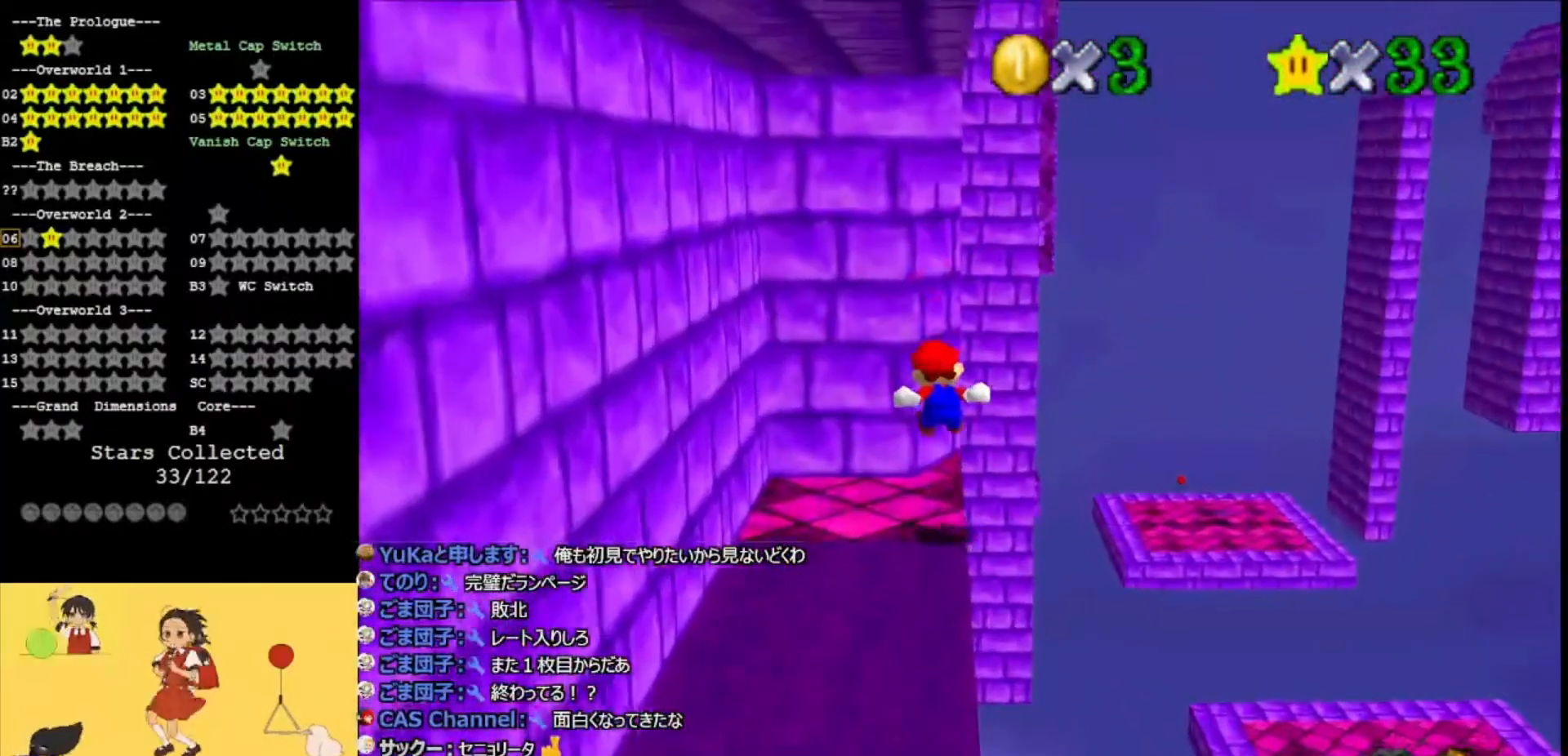
{"buttons": ["A", "C_RIGHT"], "left_stick": "up-left", "events": [[233, "A", "down"], [367, "C_RIGHT", "down"], [400, "left_stick", "up-left"], [433, "Z", "up"]]}
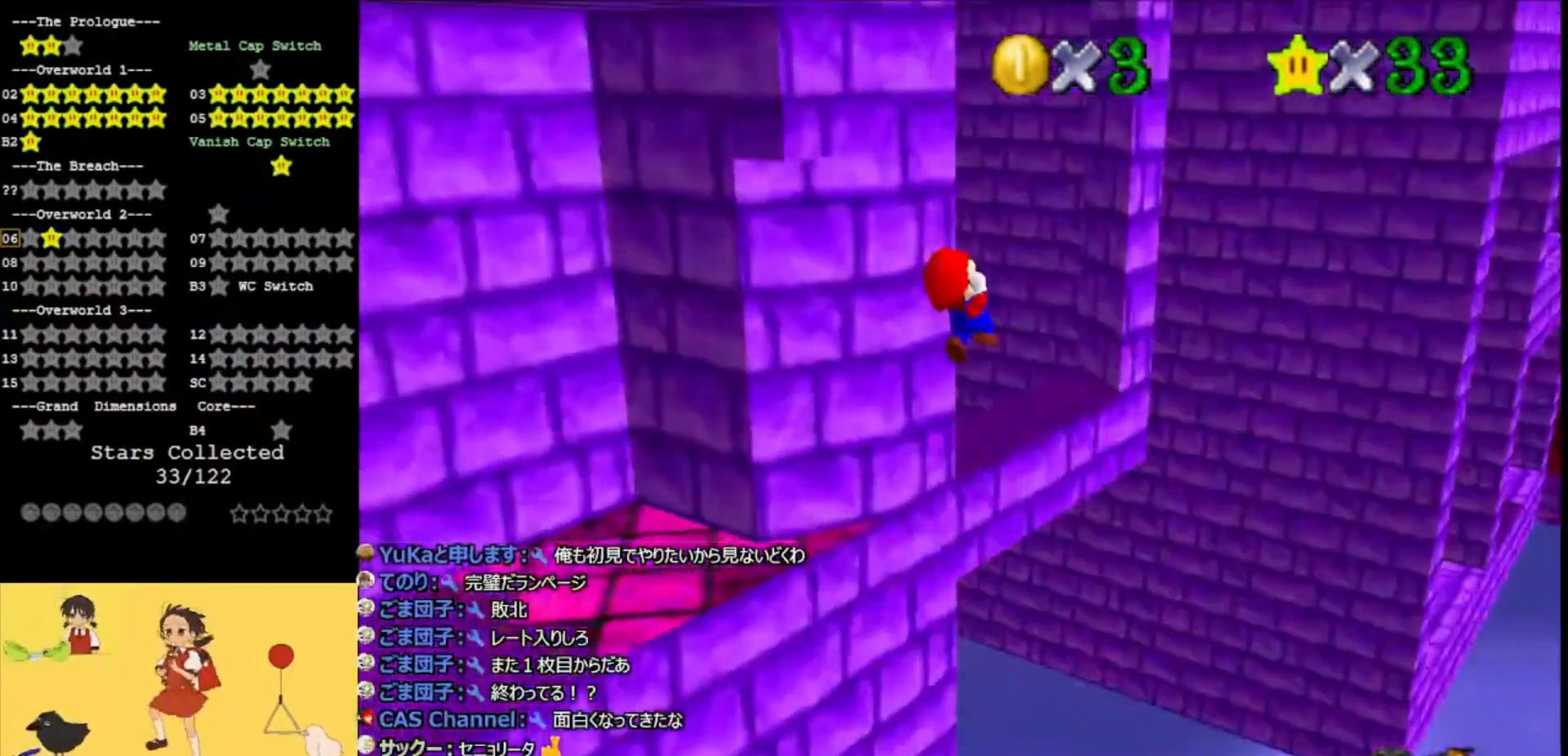
{"buttons": ["A", "C_RIGHT"], "left_stick": "up", "events": [[33, "C_RIGHT", "up"], [267, "A", "up"], [300, "left_stick", "up"], [467, "A", "down"], [467, "C_RIGHT", "down"]]}
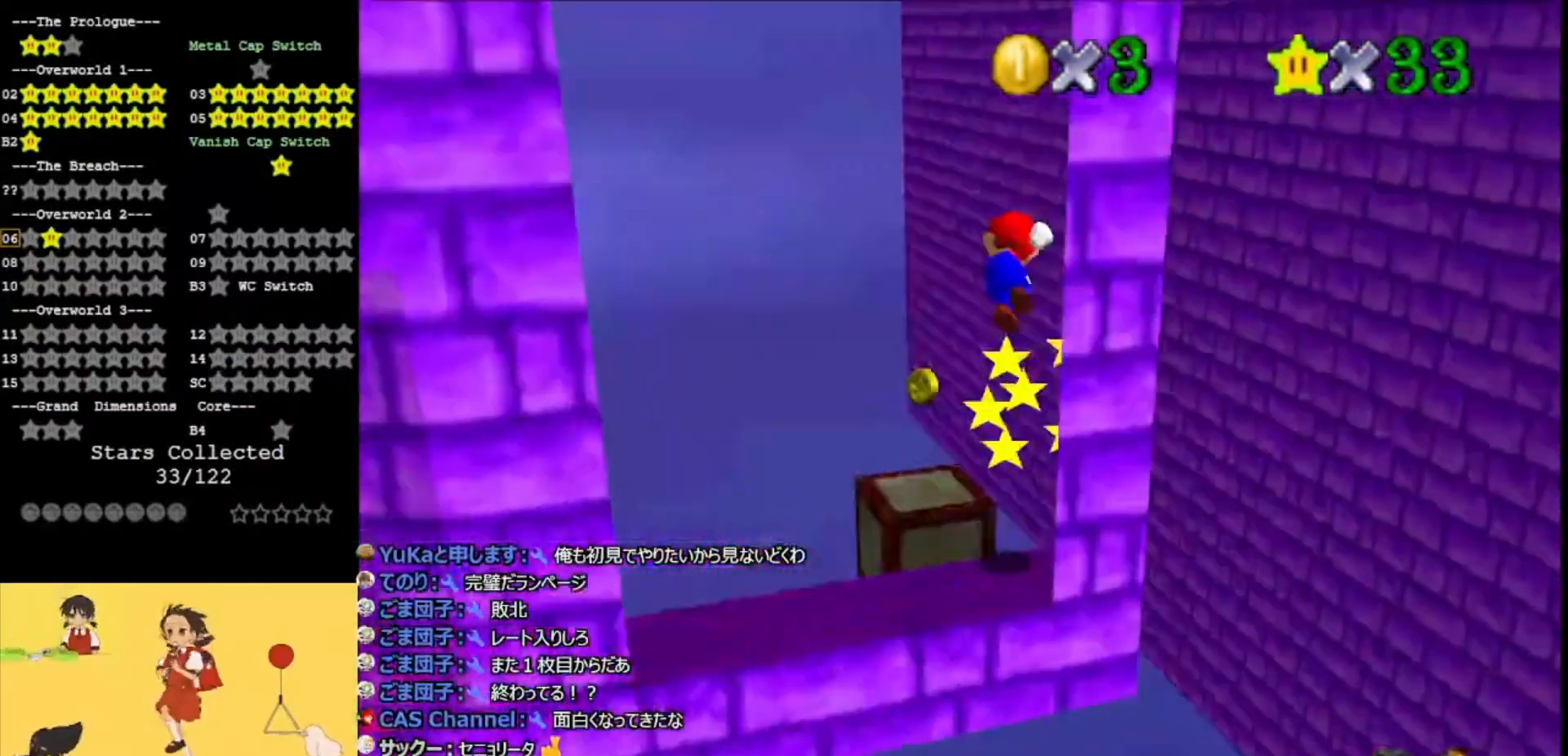
{"buttons": [], "left_stick": "down", "events": [[100, "A", "up"], [100, "C_RIGHT", "up"], [100, "left_stick", "up-right"], [233, "C_RIGHT", "down"], [233, "left_stick", "right"], [300, "C_RIGHT", "up"], [367, "C_RIGHT", "down"], [467, "C_RIGHT", "up"], [500, "left_stick", "down"]]}
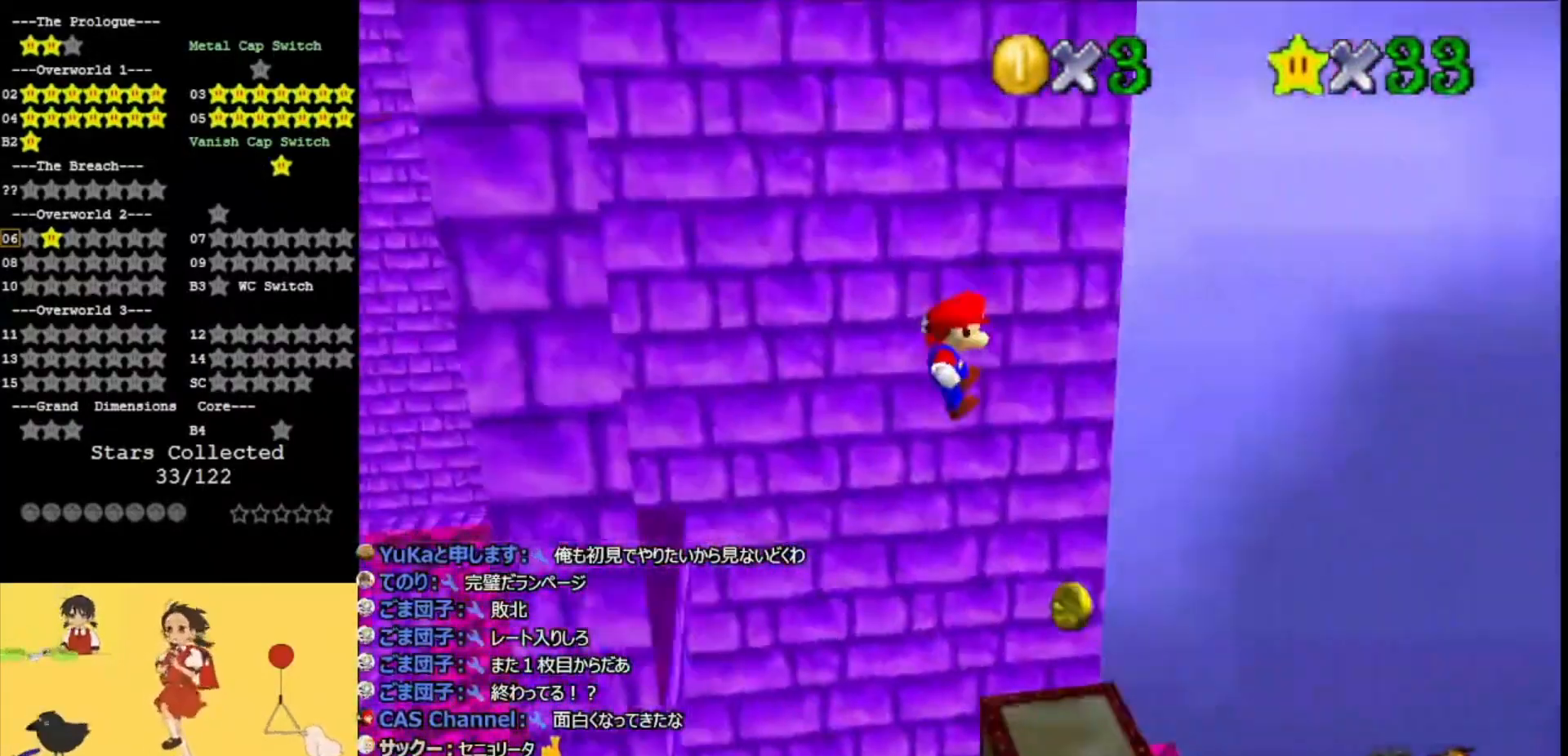
{"buttons": [], "left_stick": "center", "events": [[100, "left_stick", "down-left"], [300, "left_stick", "left"], [433, "A", "down"], [433, "left_stick", "center"], [500, "A", "up"]]}
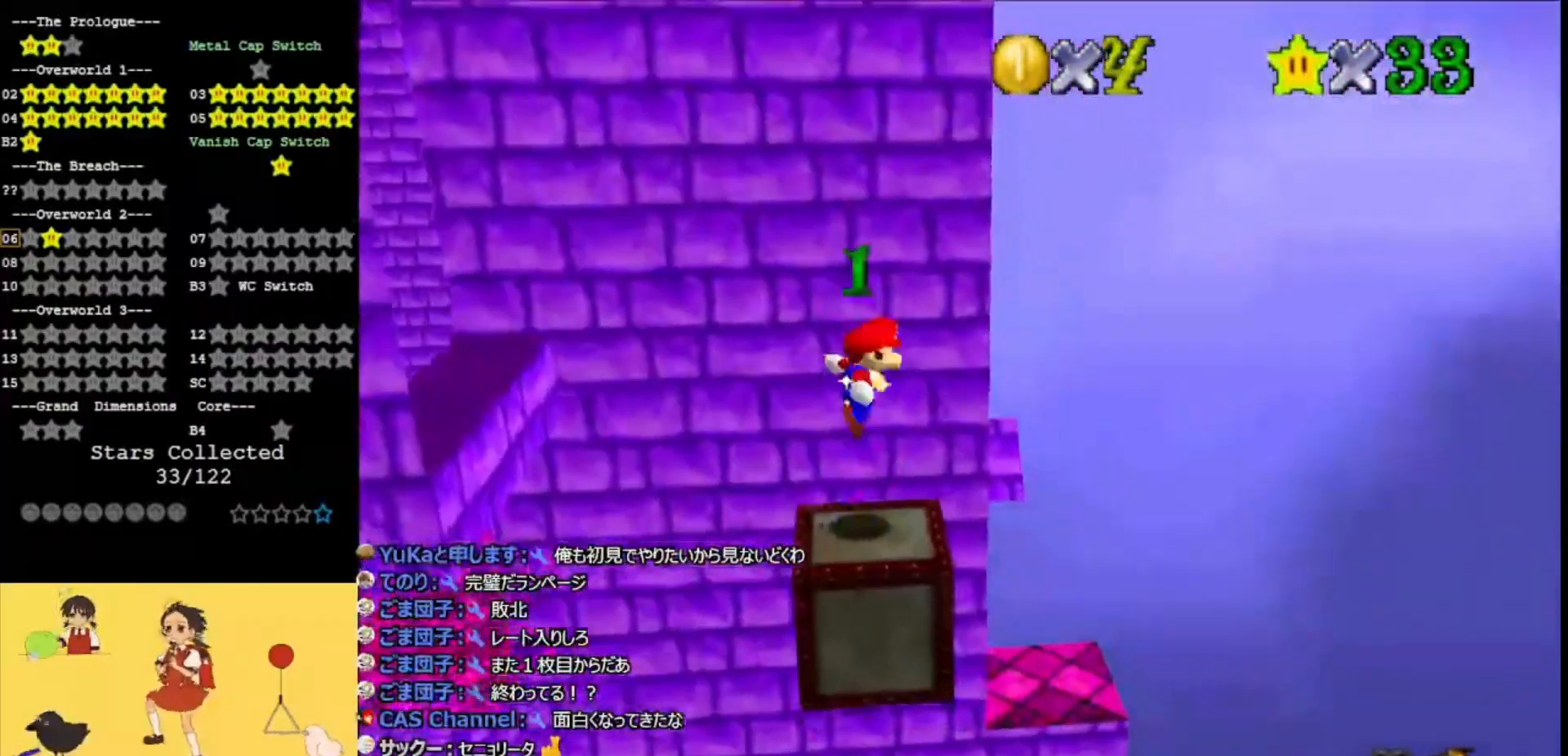
{"buttons": [], "left_stick": "right", "events": [[133, "A", "down"], [133, "left_stick", "down"], [233, "A", "up"], [333, "left_stick", "right"]]}
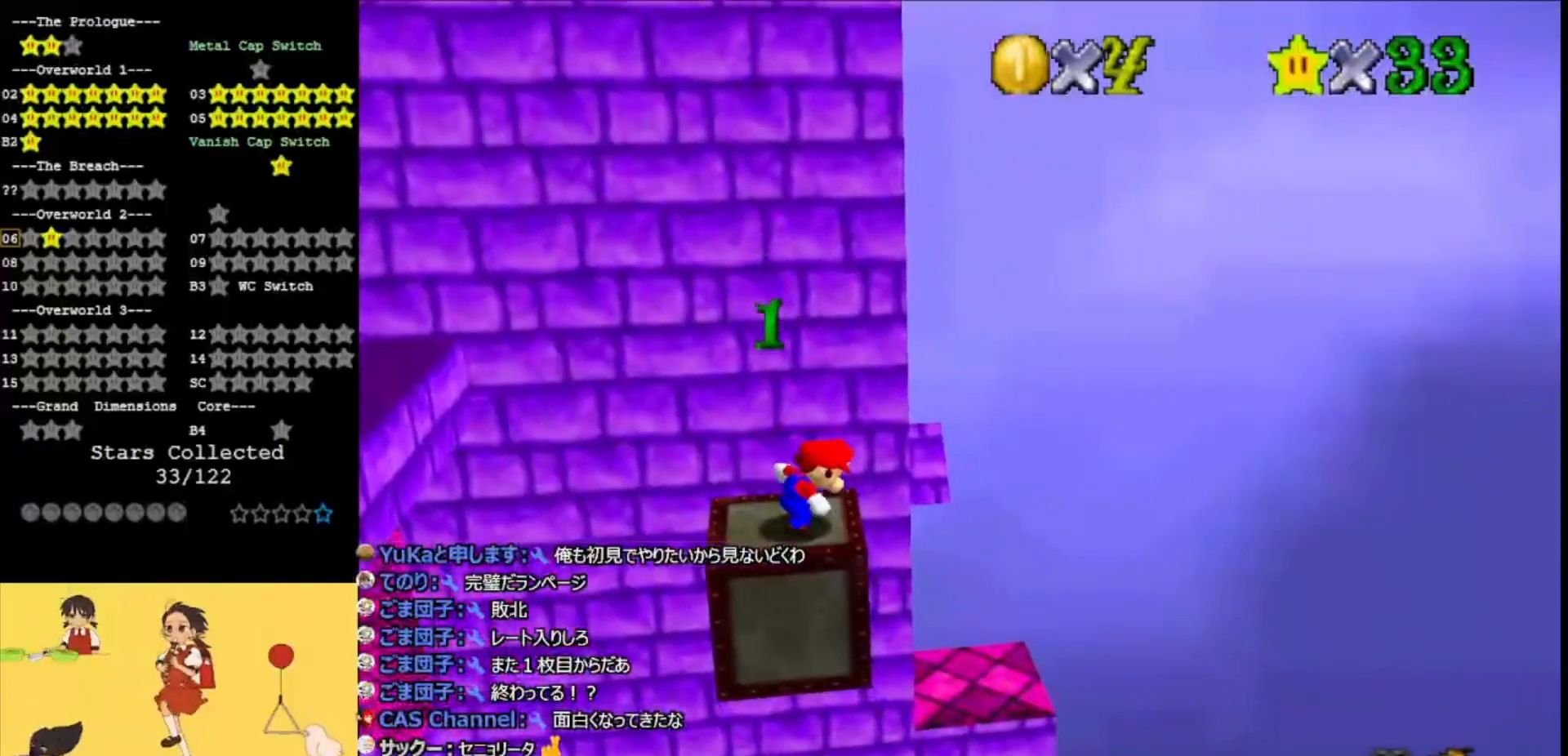
{"buttons": ["A"], "left_stick": "right", "events": [[33, "left_stick", "up"], [367, "A", "down"], [500, "left_stick", "right"]]}
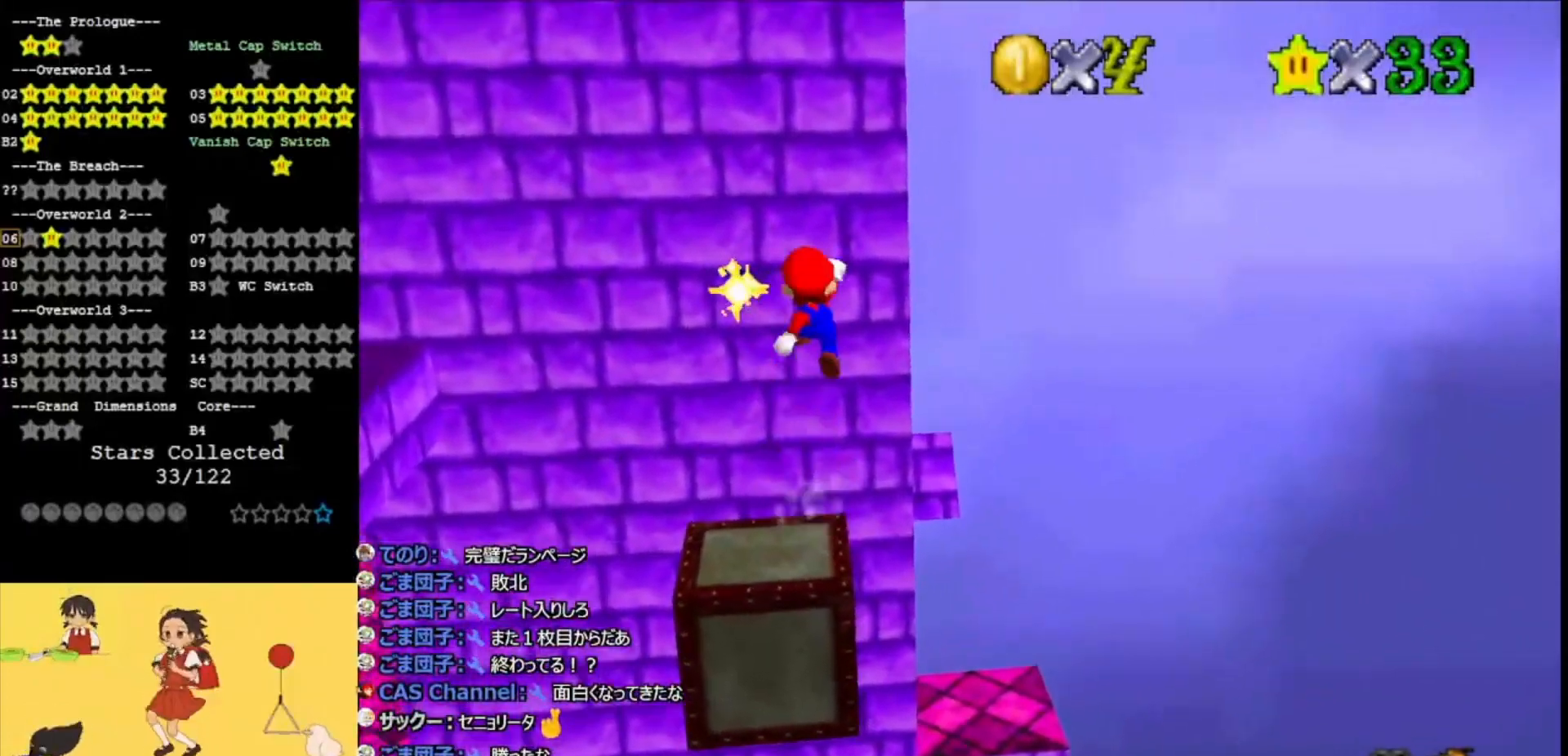
{"buttons": ["A", "C_RIGHT"], "left_stick": "right", "events": [[467, "C_RIGHT", "down"]]}
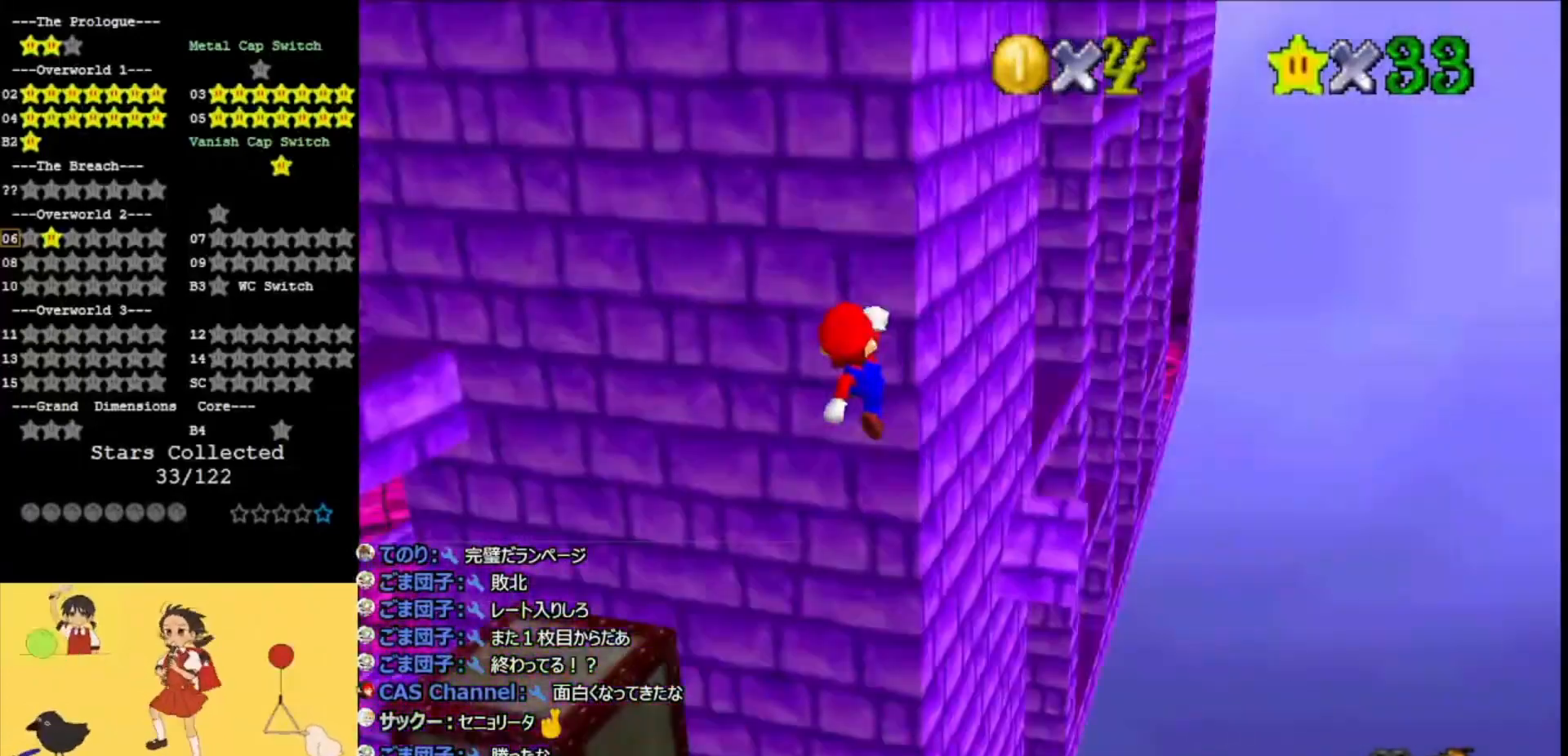
{"buttons": ["A", "C_RIGHT"], "left_stick": "up-right", "events": [[67, "C_RIGHT", "up"], [100, "left_stick", "down-right"], [333, "B", "down"], [433, "B", "up"], [500, "C_RIGHT", "down"], [500, "left_stick", "up-right"]]}
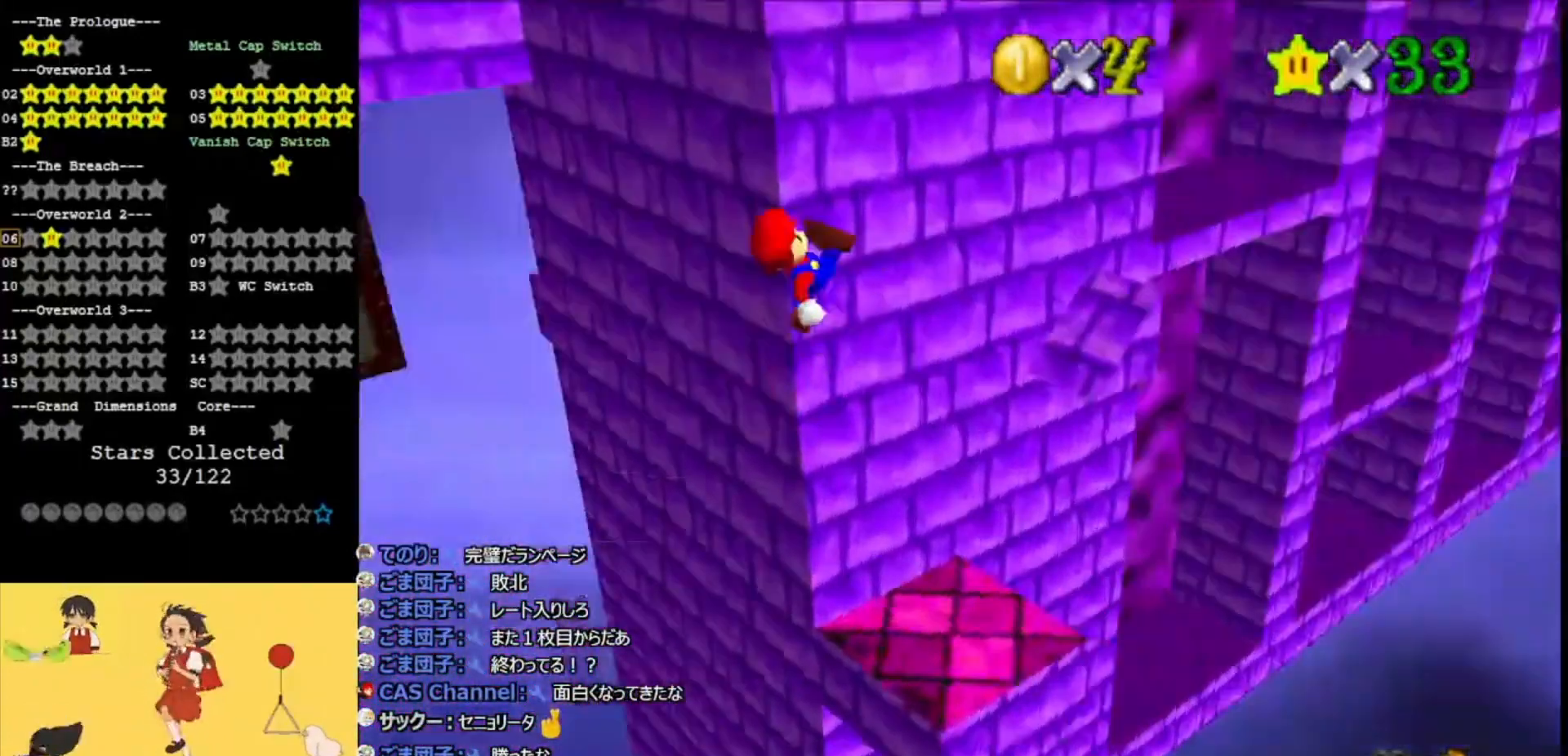
{"buttons": [], "left_stick": "up-right", "events": [[133, "C_RIGHT", "up"], [133, "left_stick", "center"], [200, "A", "up"], [233, "left_stick", "up"], [333, "left_stick", "up-right"]]}
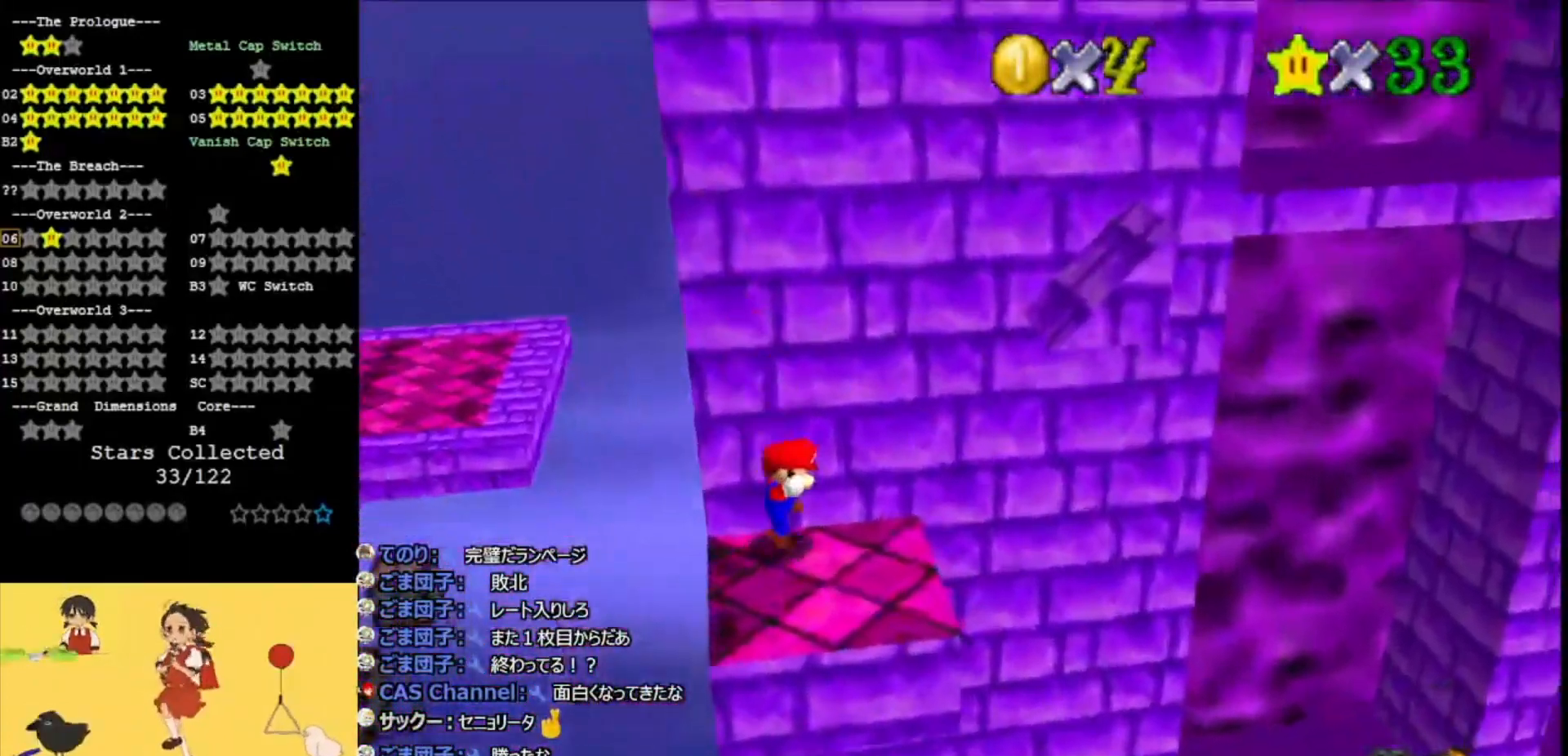
{"buttons": ["A"], "left_stick": "right", "events": [[100, "A", "down"], [167, "left_stick", "right"]]}
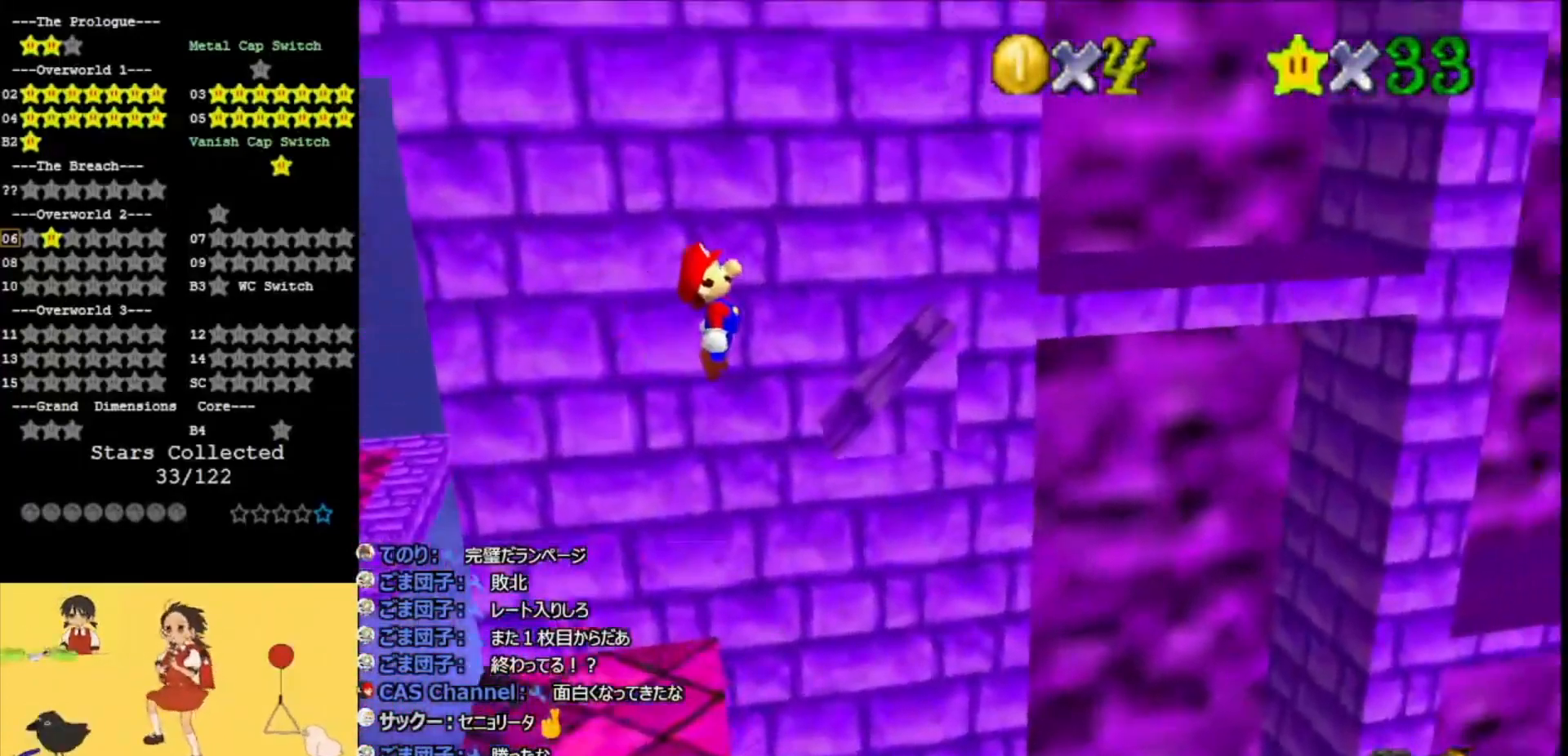
{"buttons": ["A"], "left_stick": "right", "events": [[167, "A", "up"], [300, "A", "down"]]}
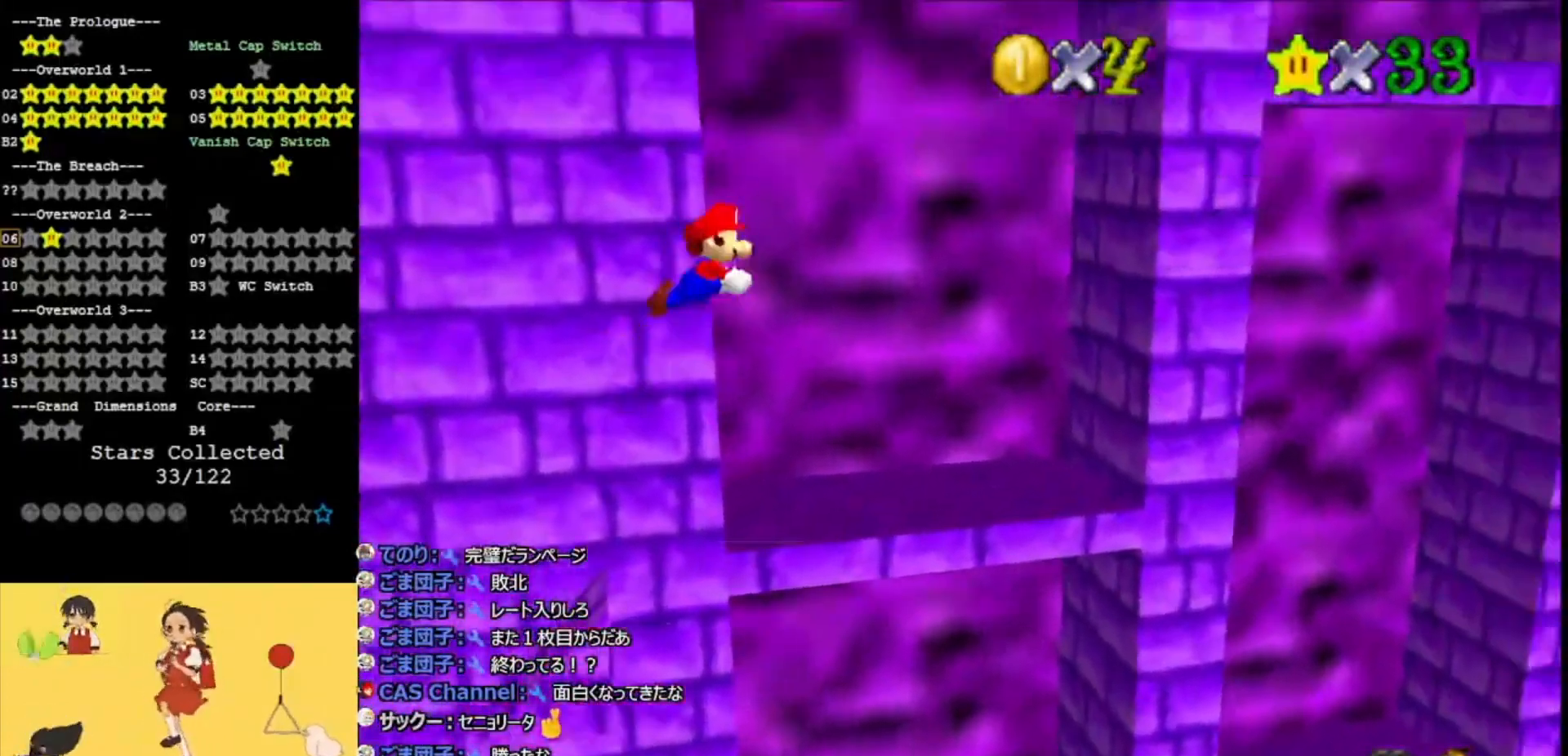
{"buttons": [], "left_stick": "up-right", "events": [[100, "left_stick", "up-right"], [500, "A", "up"]]}